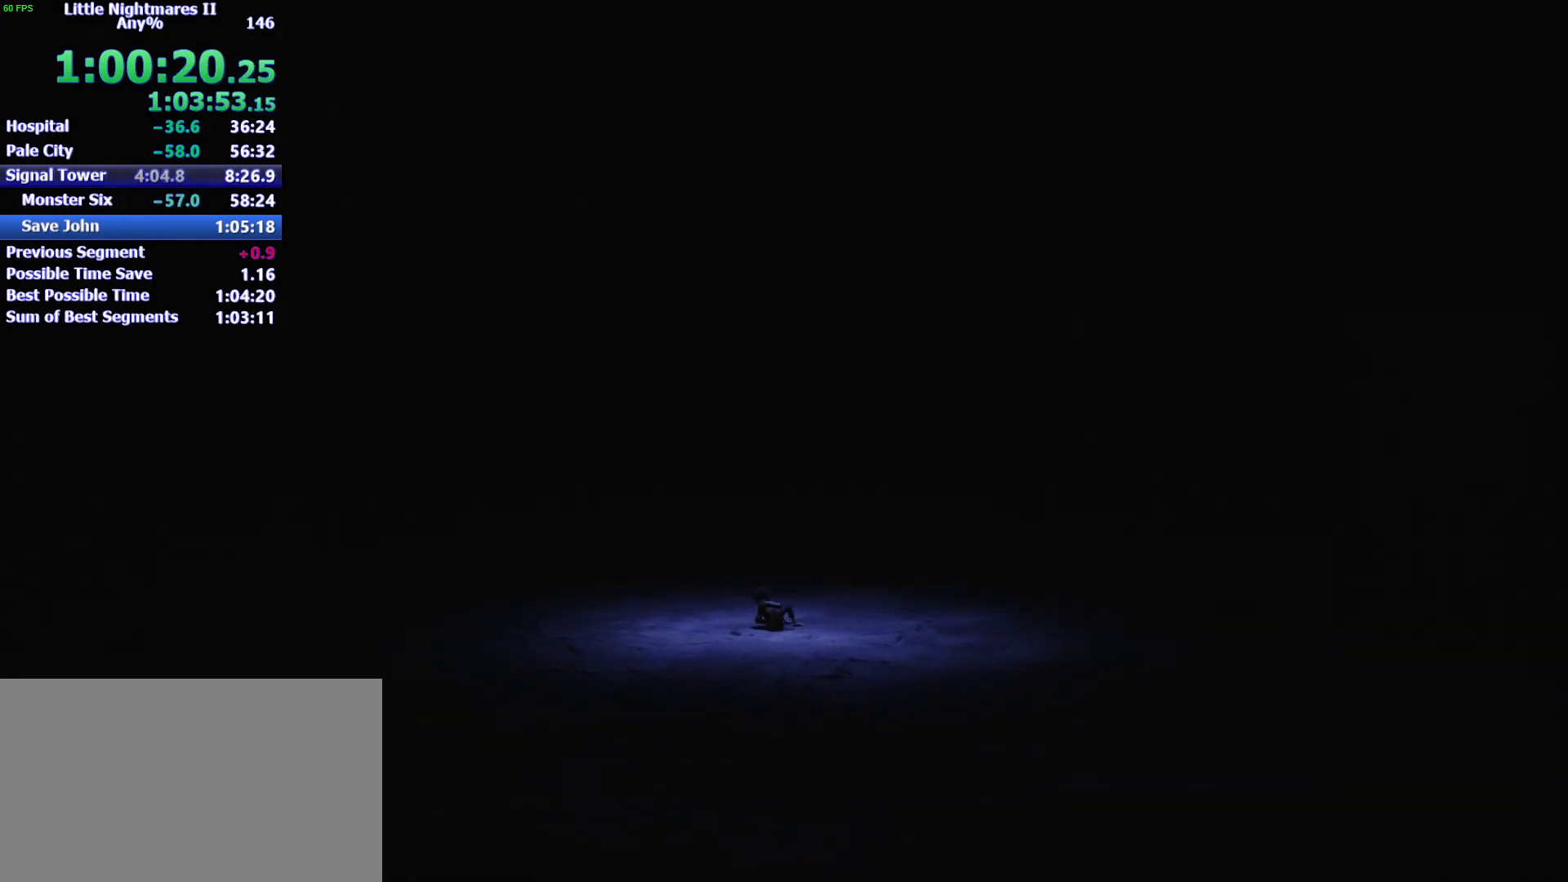
Gameplay with keyboard and mouse; each line is a JSON object with the keys and mouse buttons held at the frame after it. "events" lists presses ("down") and releases ("up") of "1", "2", "3", "4", "5", "a", "alt", "c", "caps_lock", "ctrl", "d", "e", "f", "g", "q", "r", "s", "shift", "space", "t", "tab", "v", "w", "x", "z", "mouse_left" and "mouse_right" between this image and that frame as [ms after this image, input, new state], when the widget could be followed in between. "mouse_left", "mouse_right" = the "left", "right" buttons of the "mouse" list. No other keys are recorded. Not read: mouse_move.
{"keys": ["d"], "mouse": [], "events": [[300, "d", "down"]]}
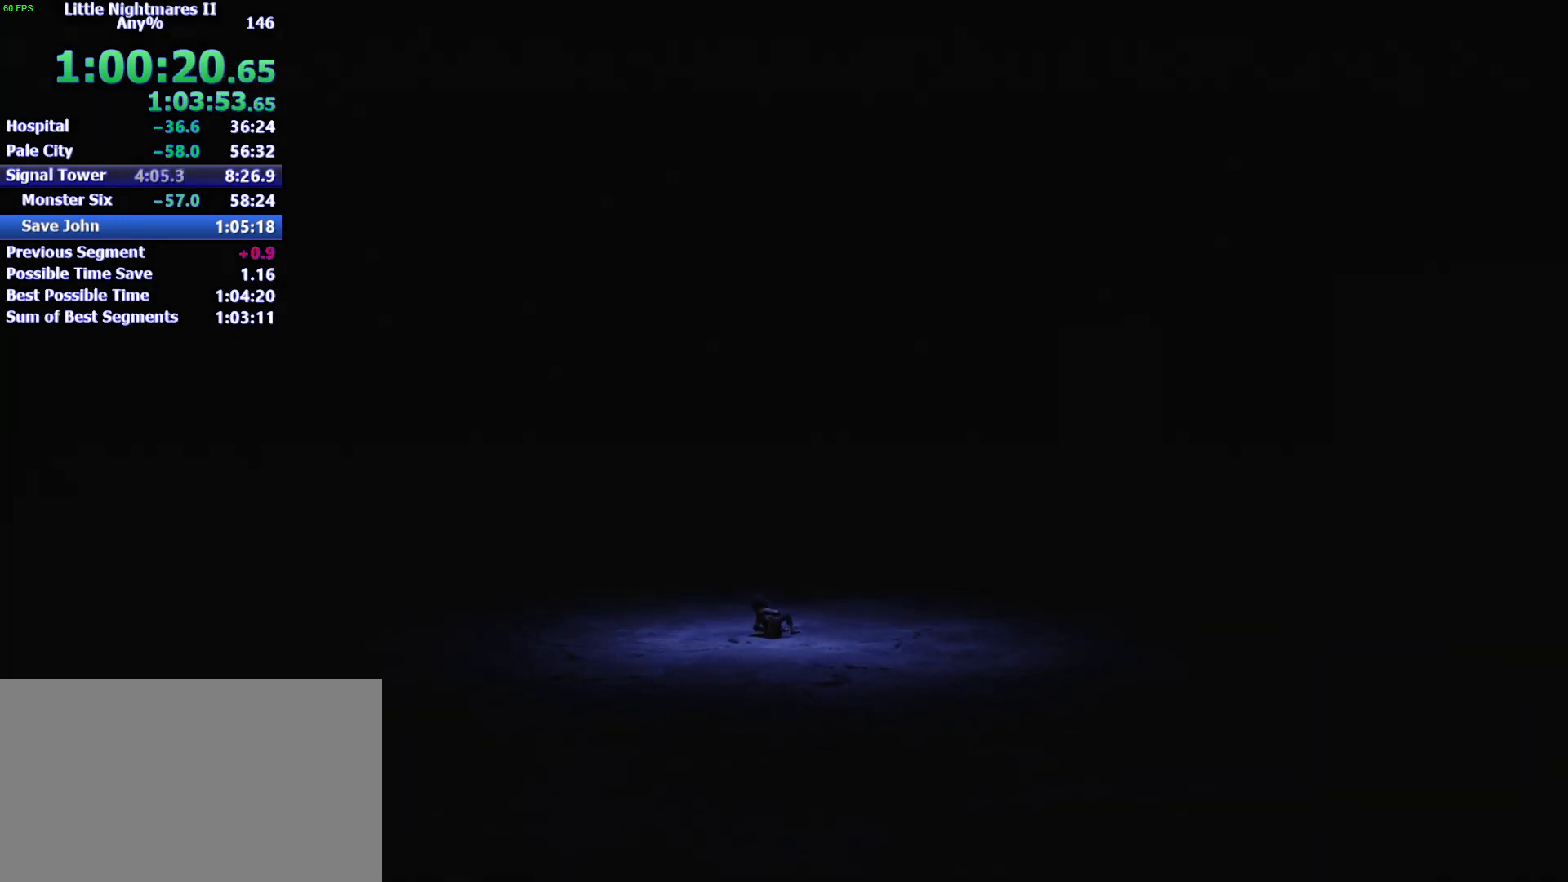
{"keys": ["d"], "mouse": [], "events": []}
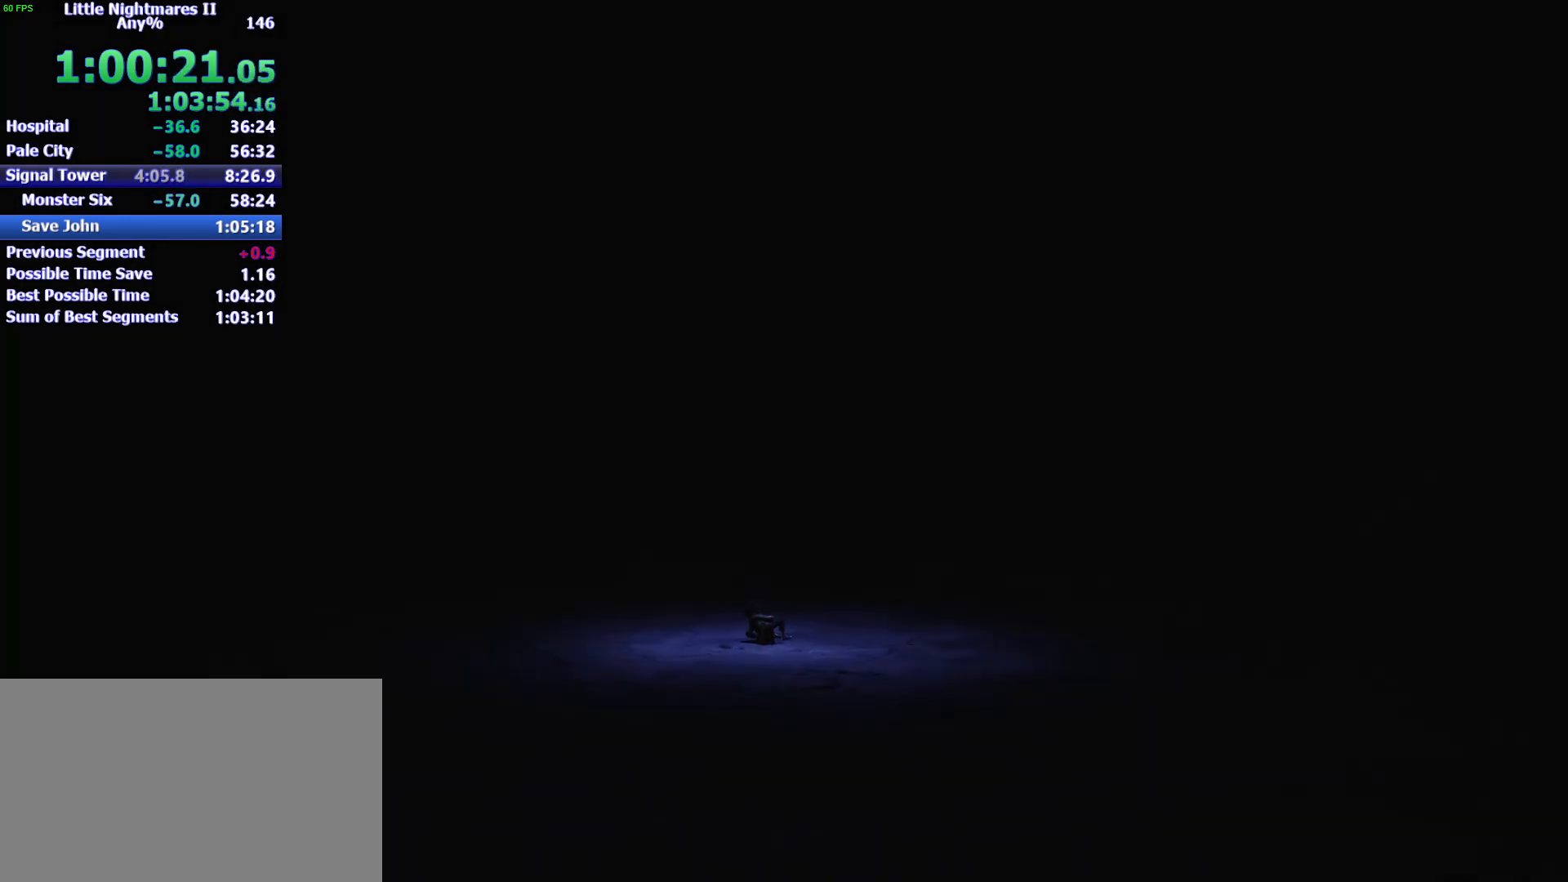
{"keys": ["d"], "mouse": [], "events": []}
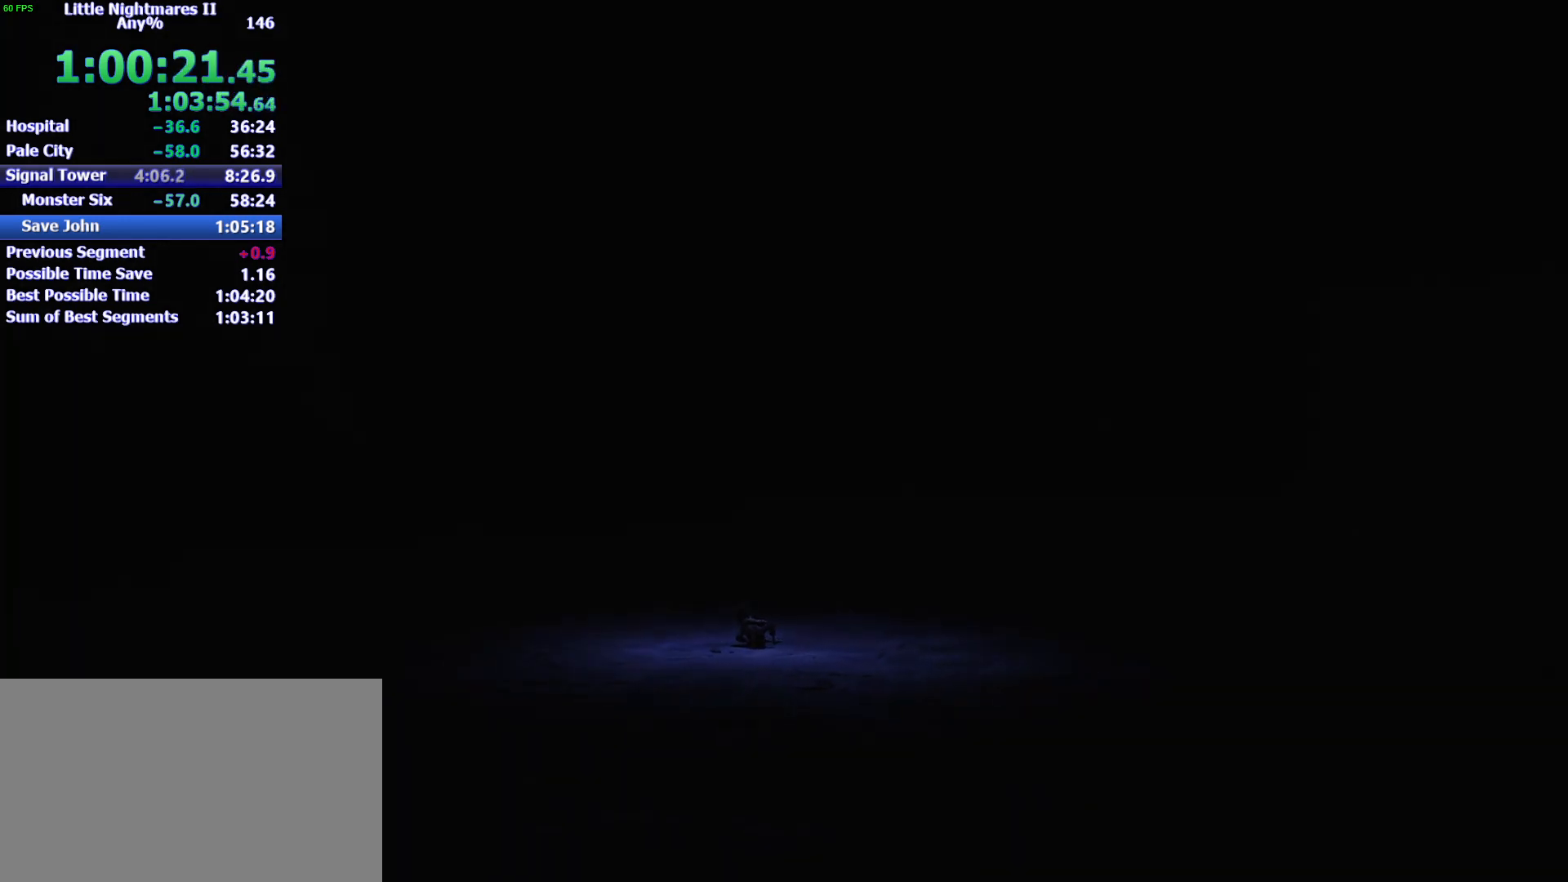
{"keys": ["d"], "mouse": [], "events": []}
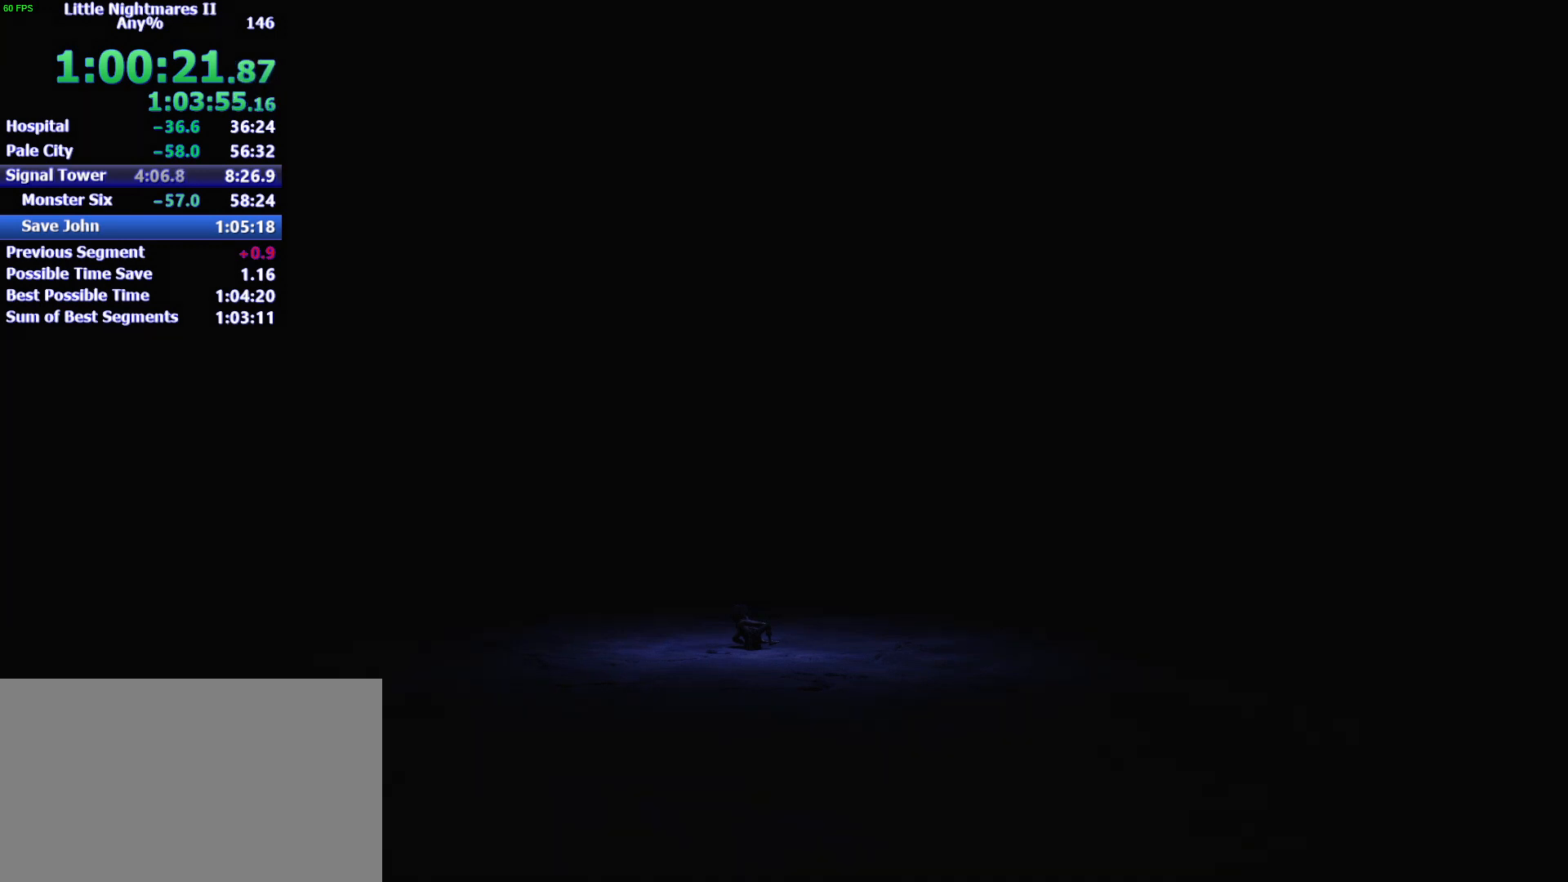
{"keys": ["d"], "mouse": [], "events": []}
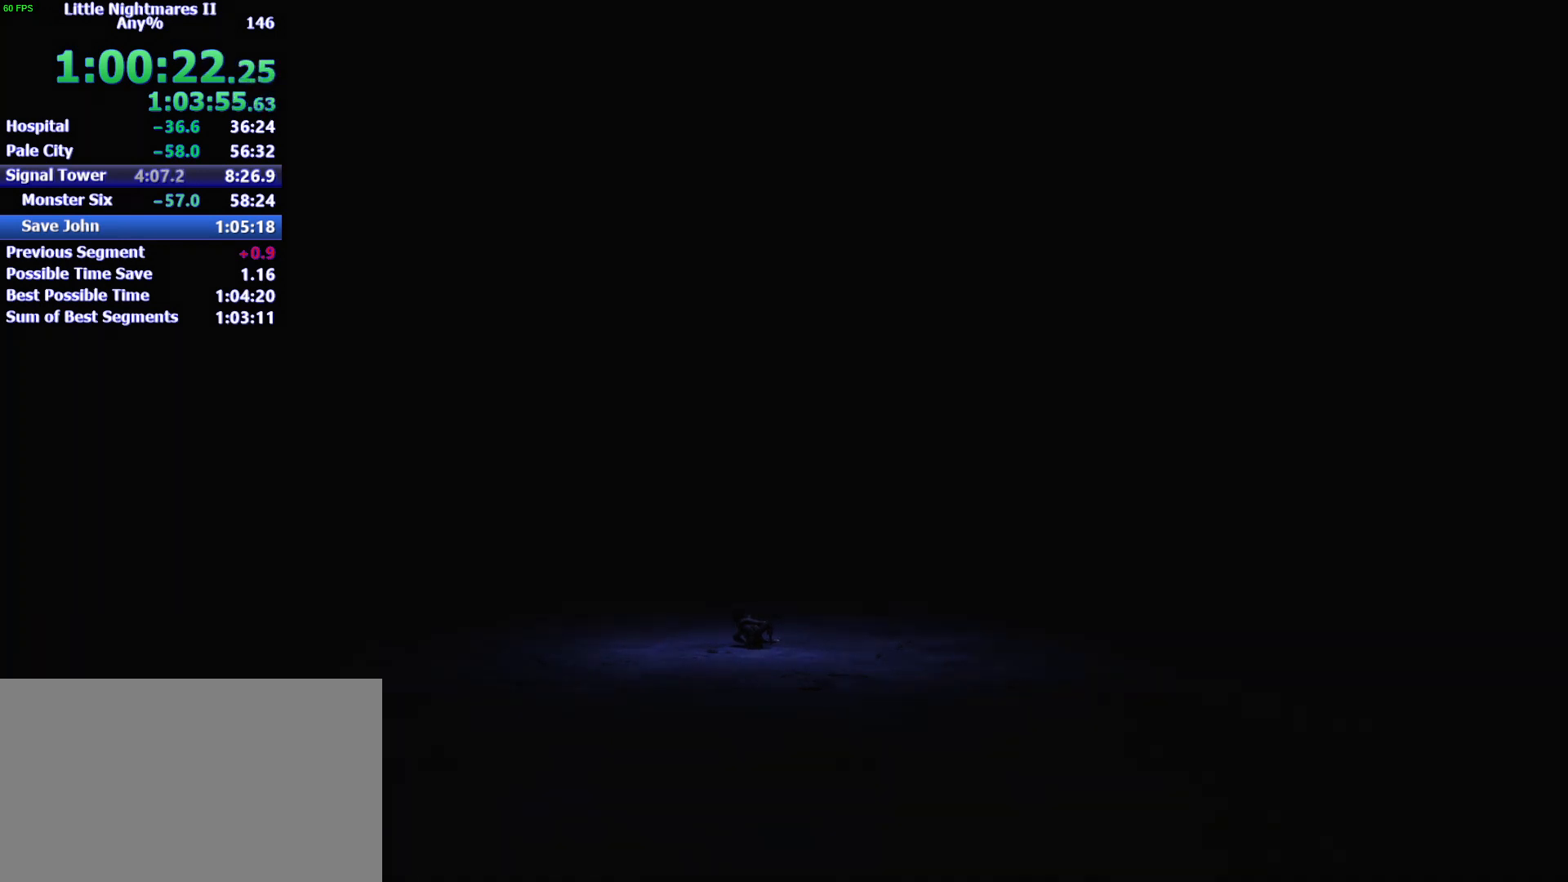
{"keys": ["d"], "mouse": [], "events": []}
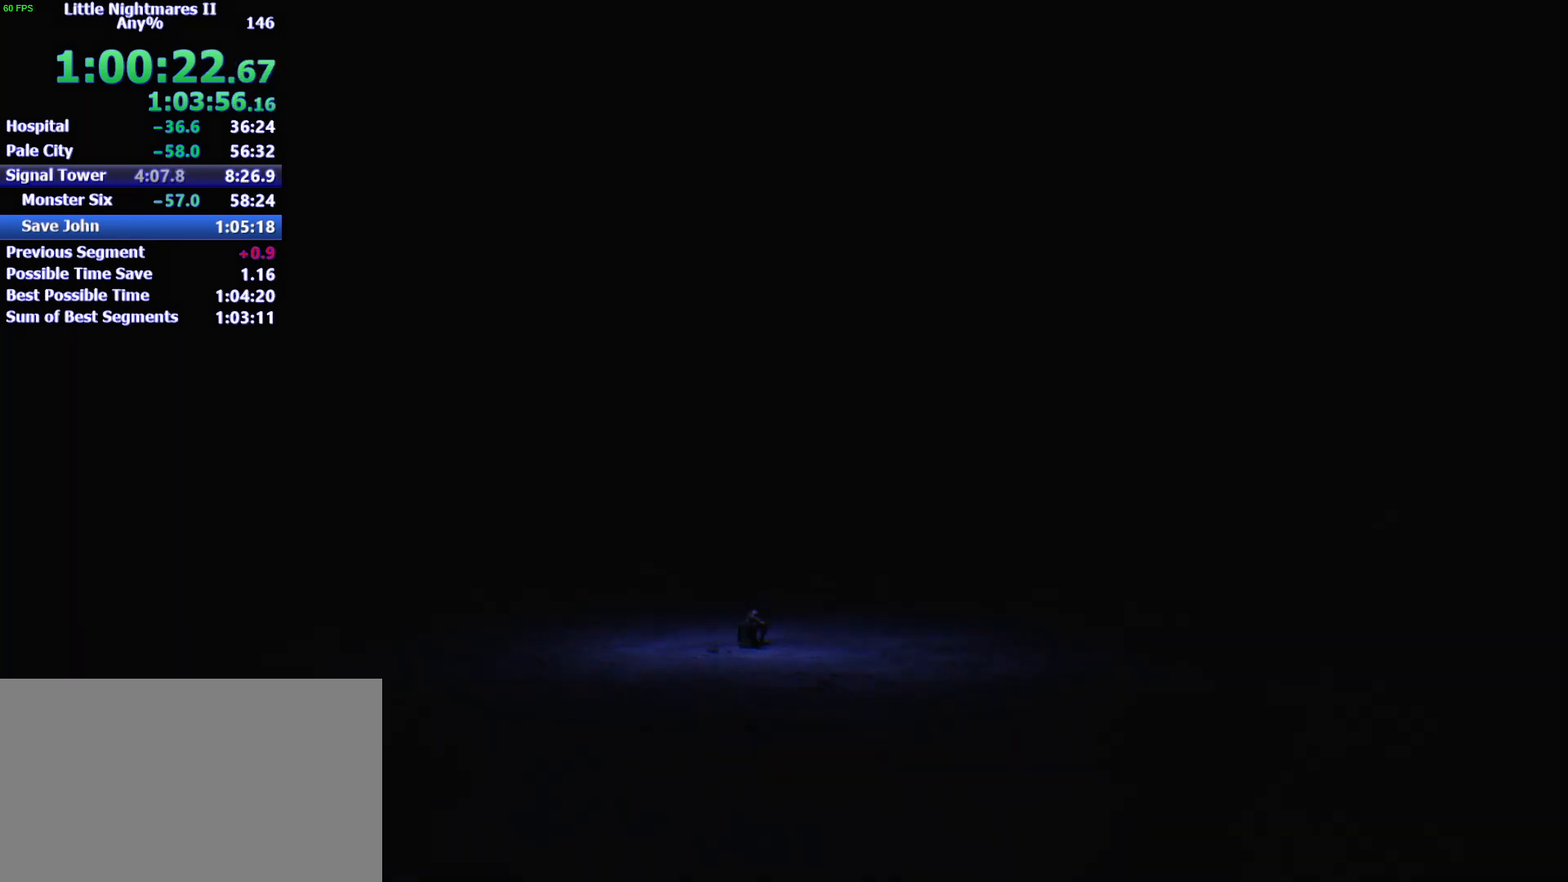
{"keys": ["d"], "mouse": [], "events": []}
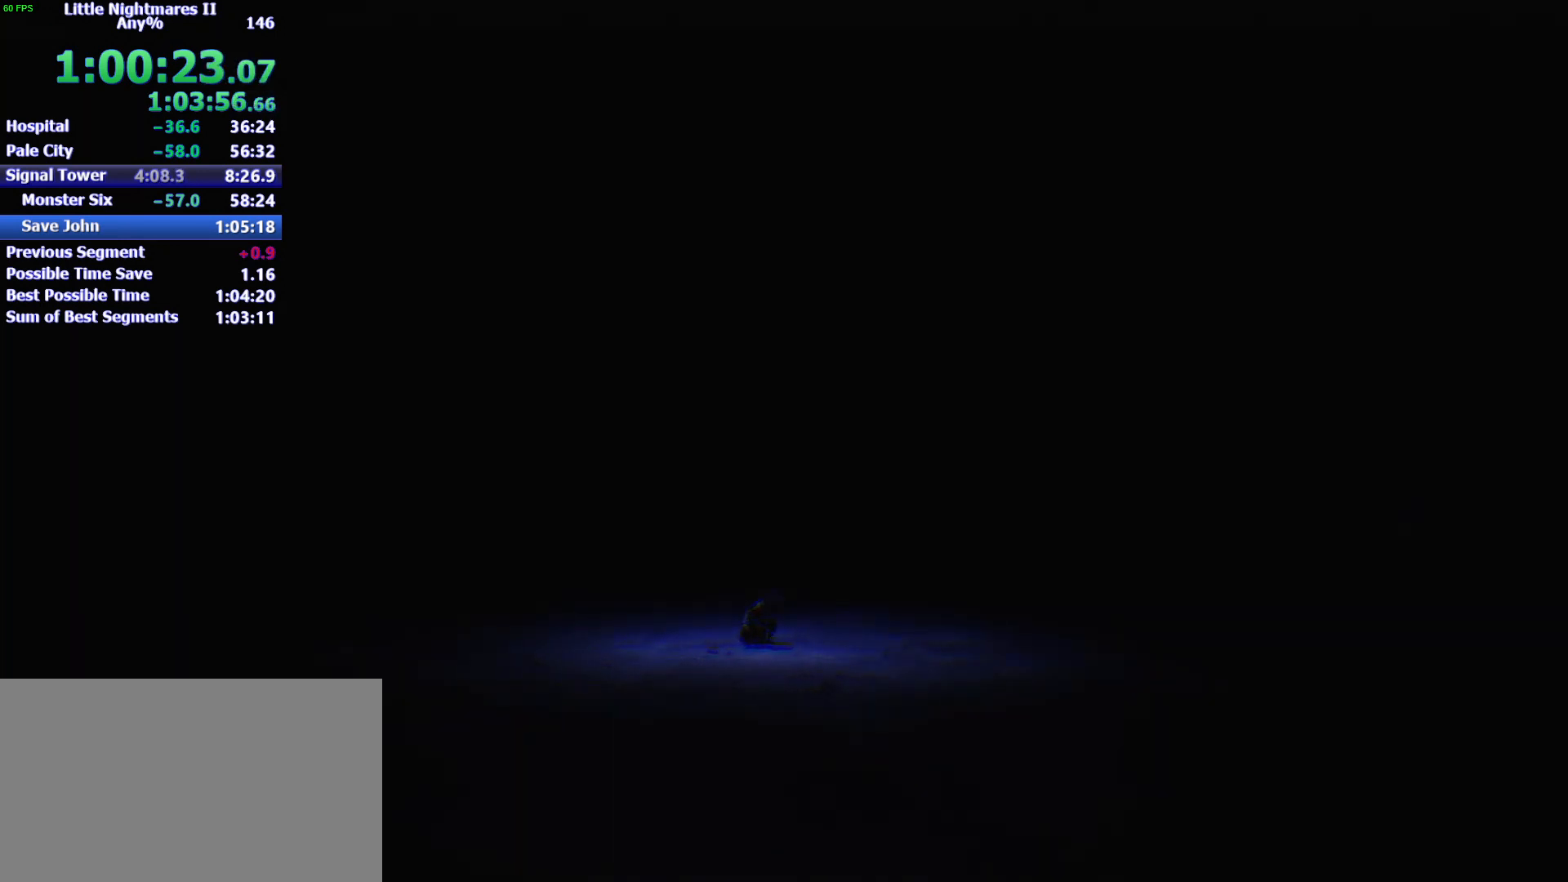
{"keys": ["d"], "mouse": [], "events": []}
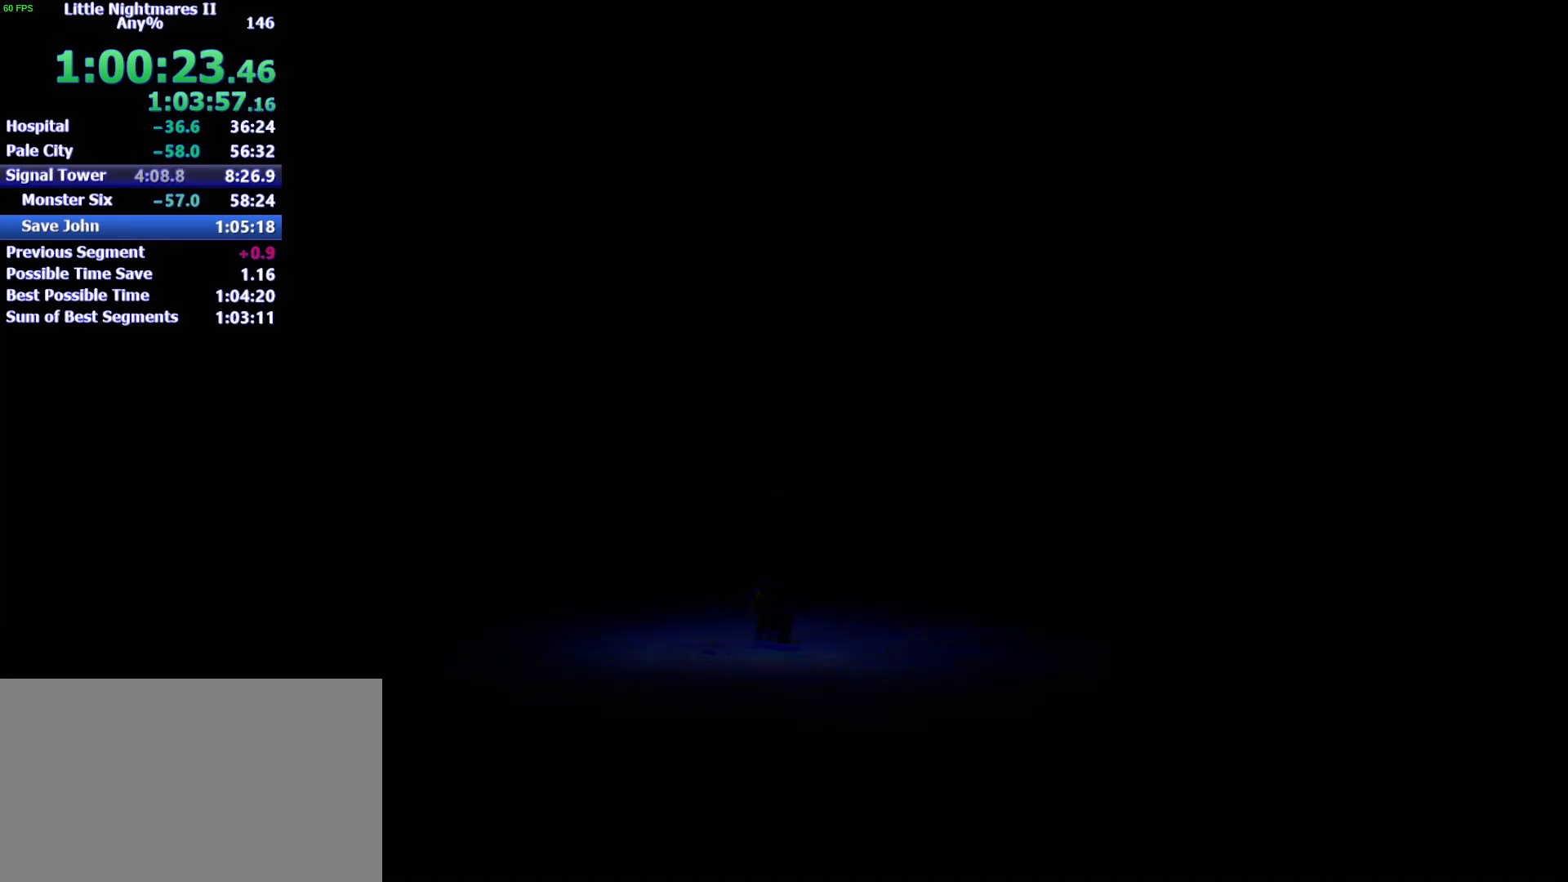
{"keys": ["d"], "mouse": [], "events": []}
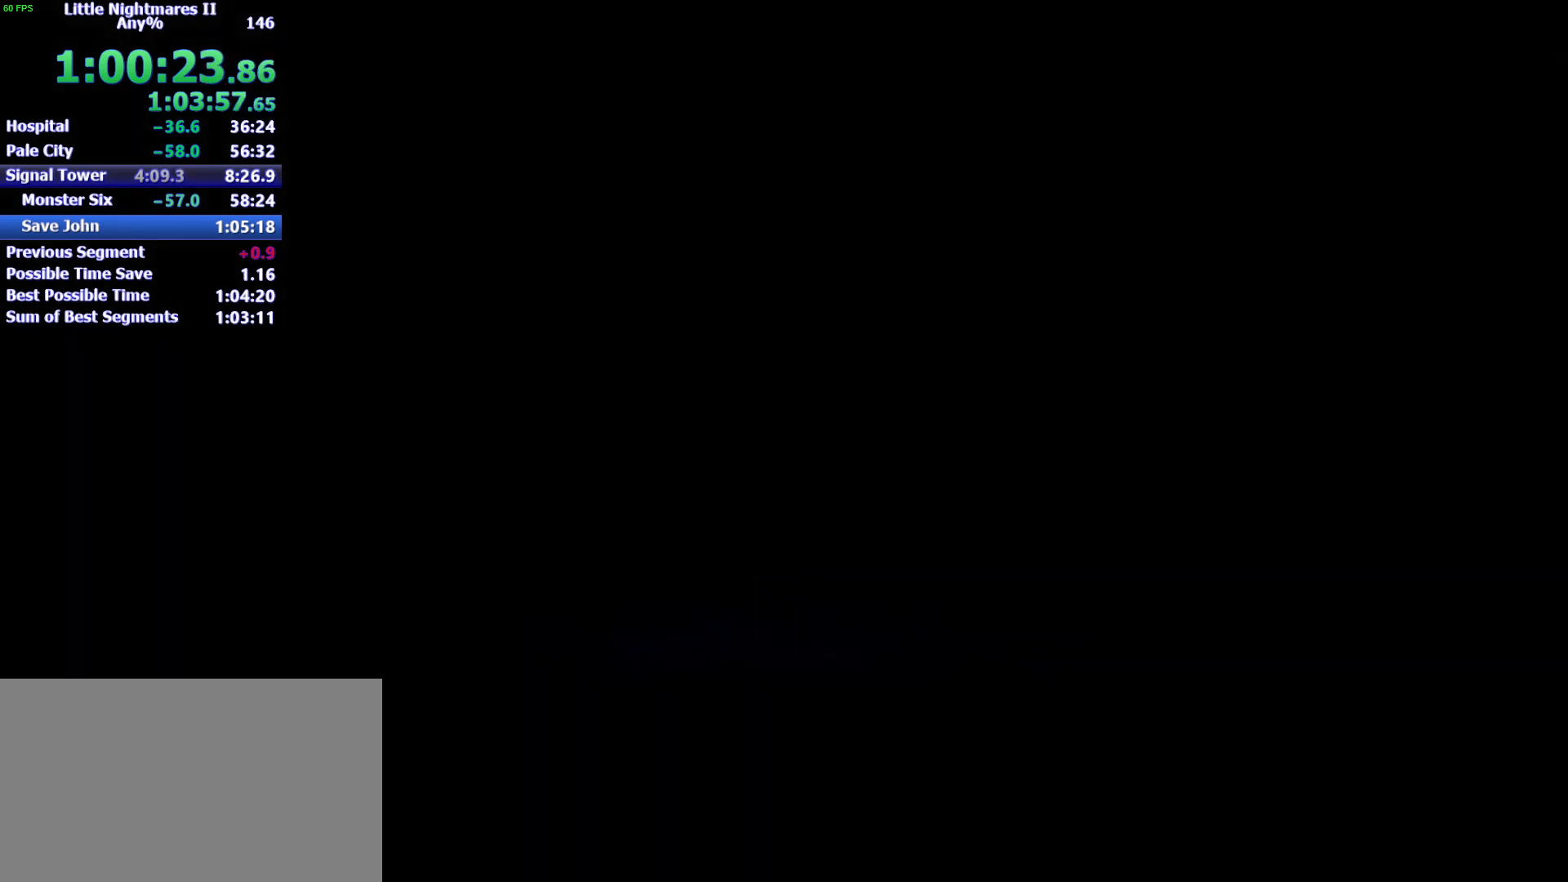
{"keys": ["d"], "mouse": [], "events": []}
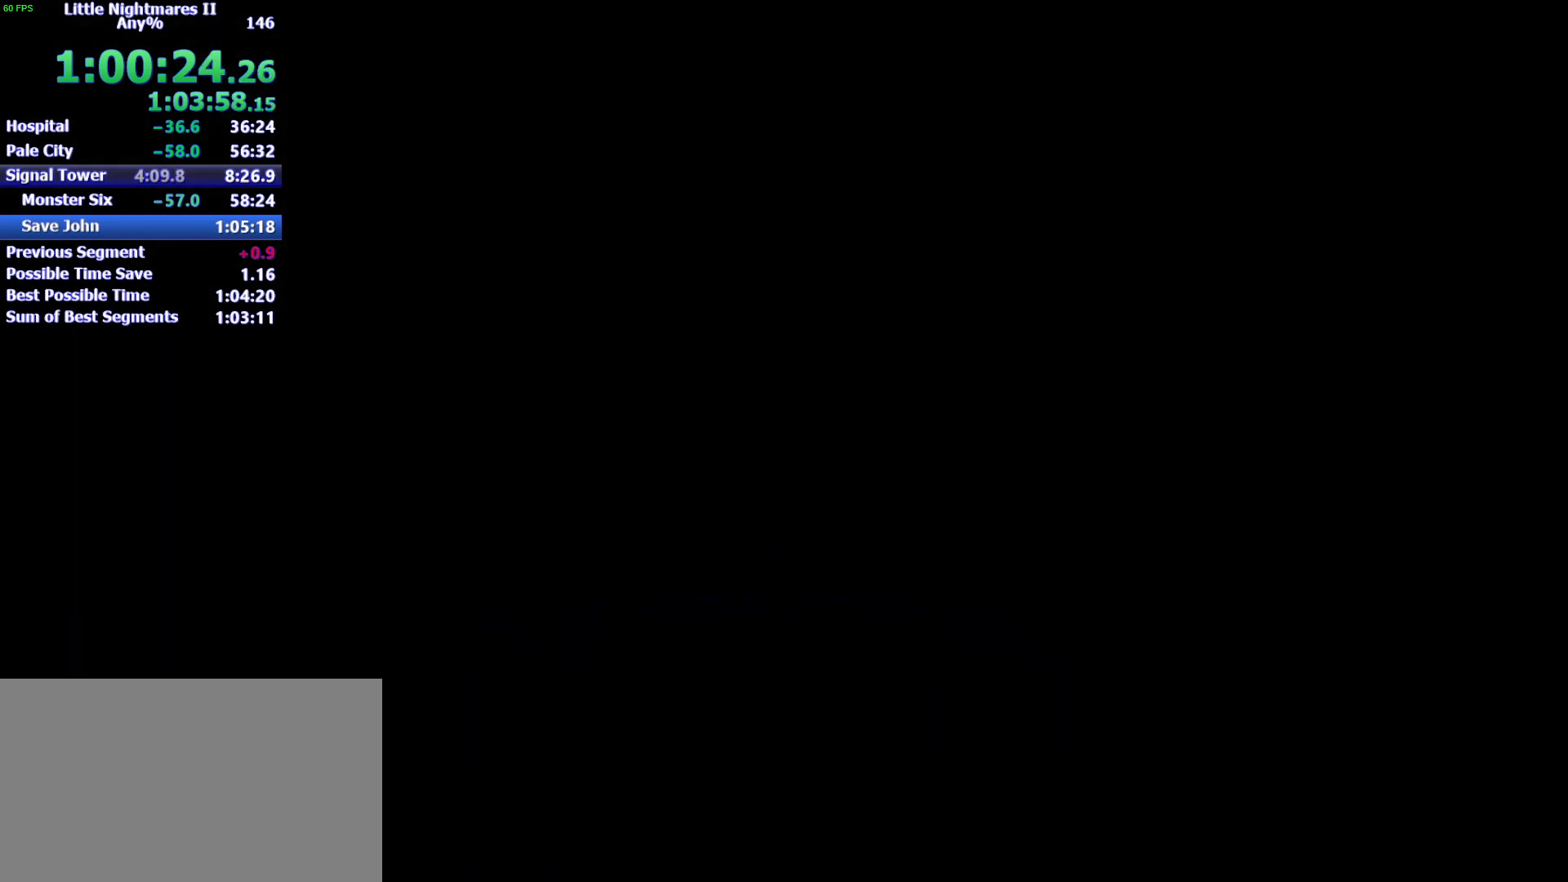
{"keys": ["d"], "mouse": [], "events": []}
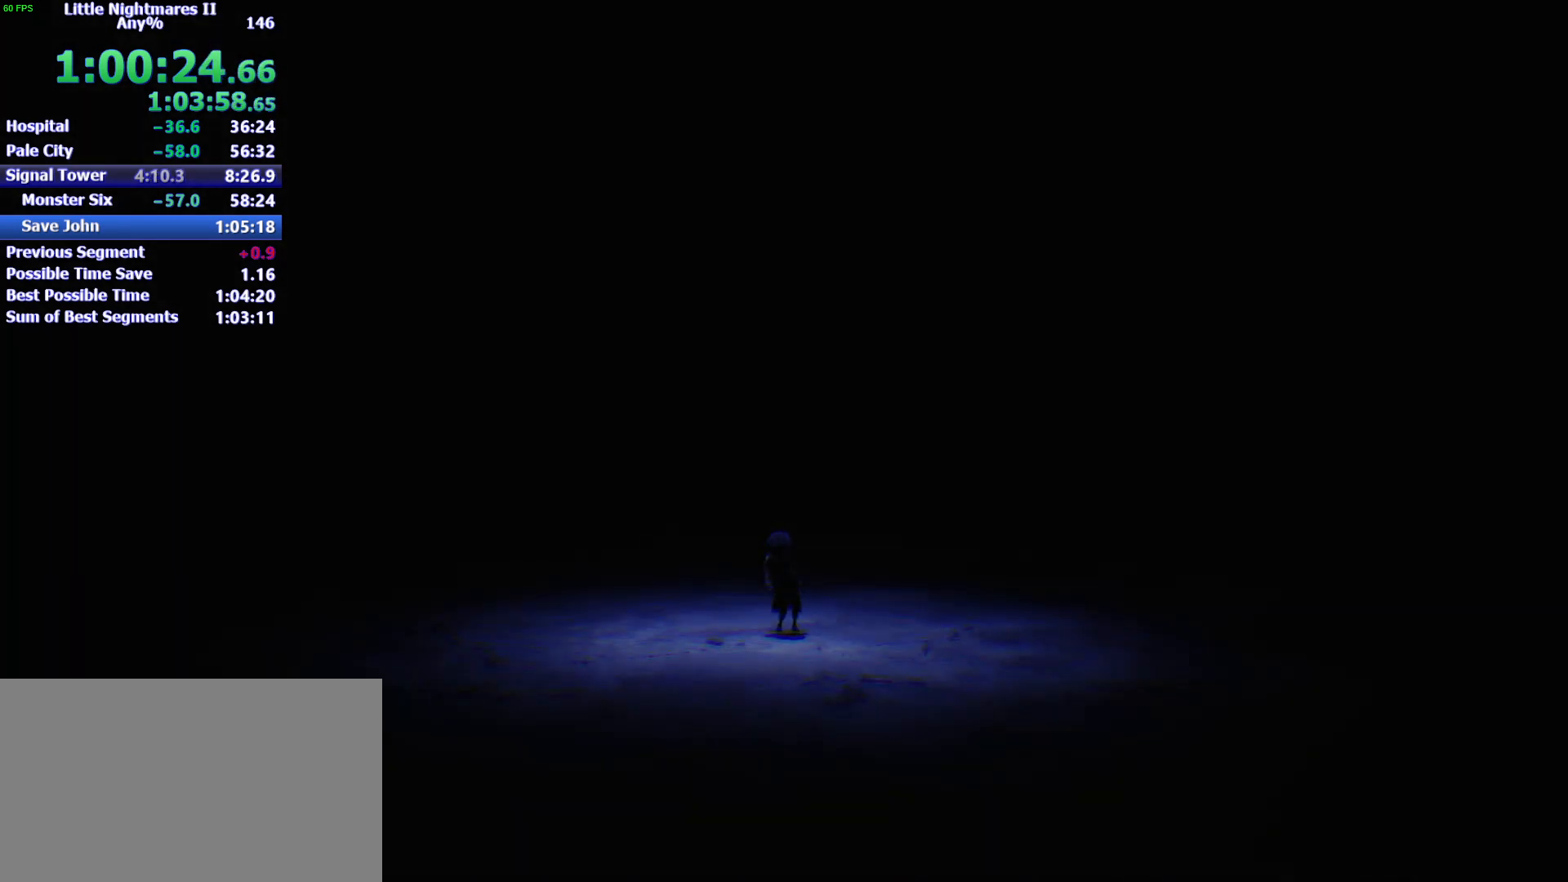
{"keys": ["d"], "mouse": [], "events": []}
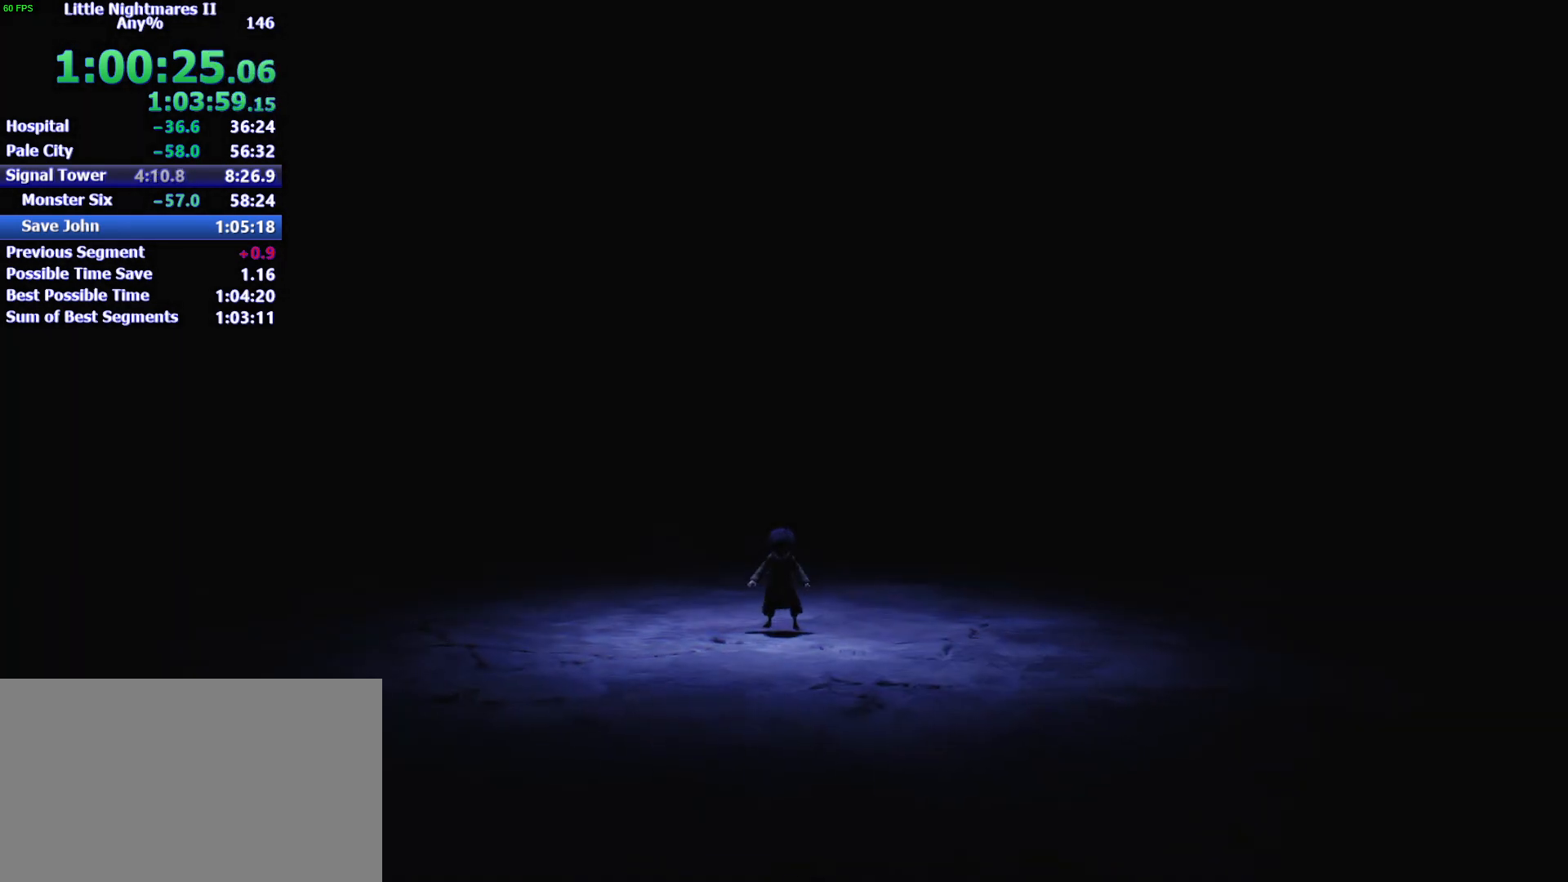
{"keys": ["d"], "mouse": [], "events": []}
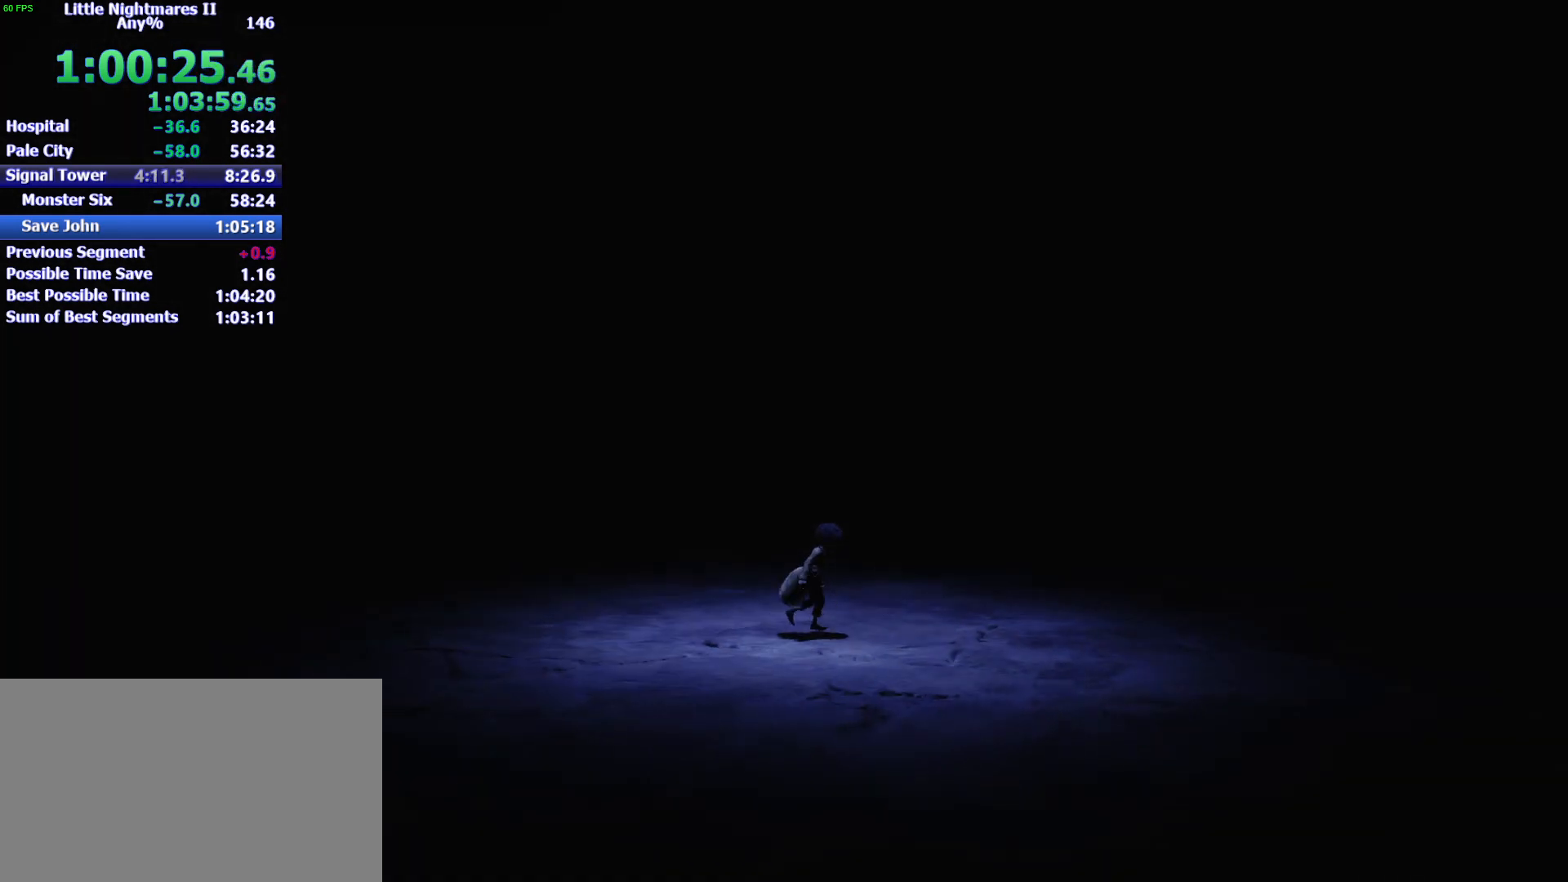
{"keys": ["d"], "mouse": [], "events": []}
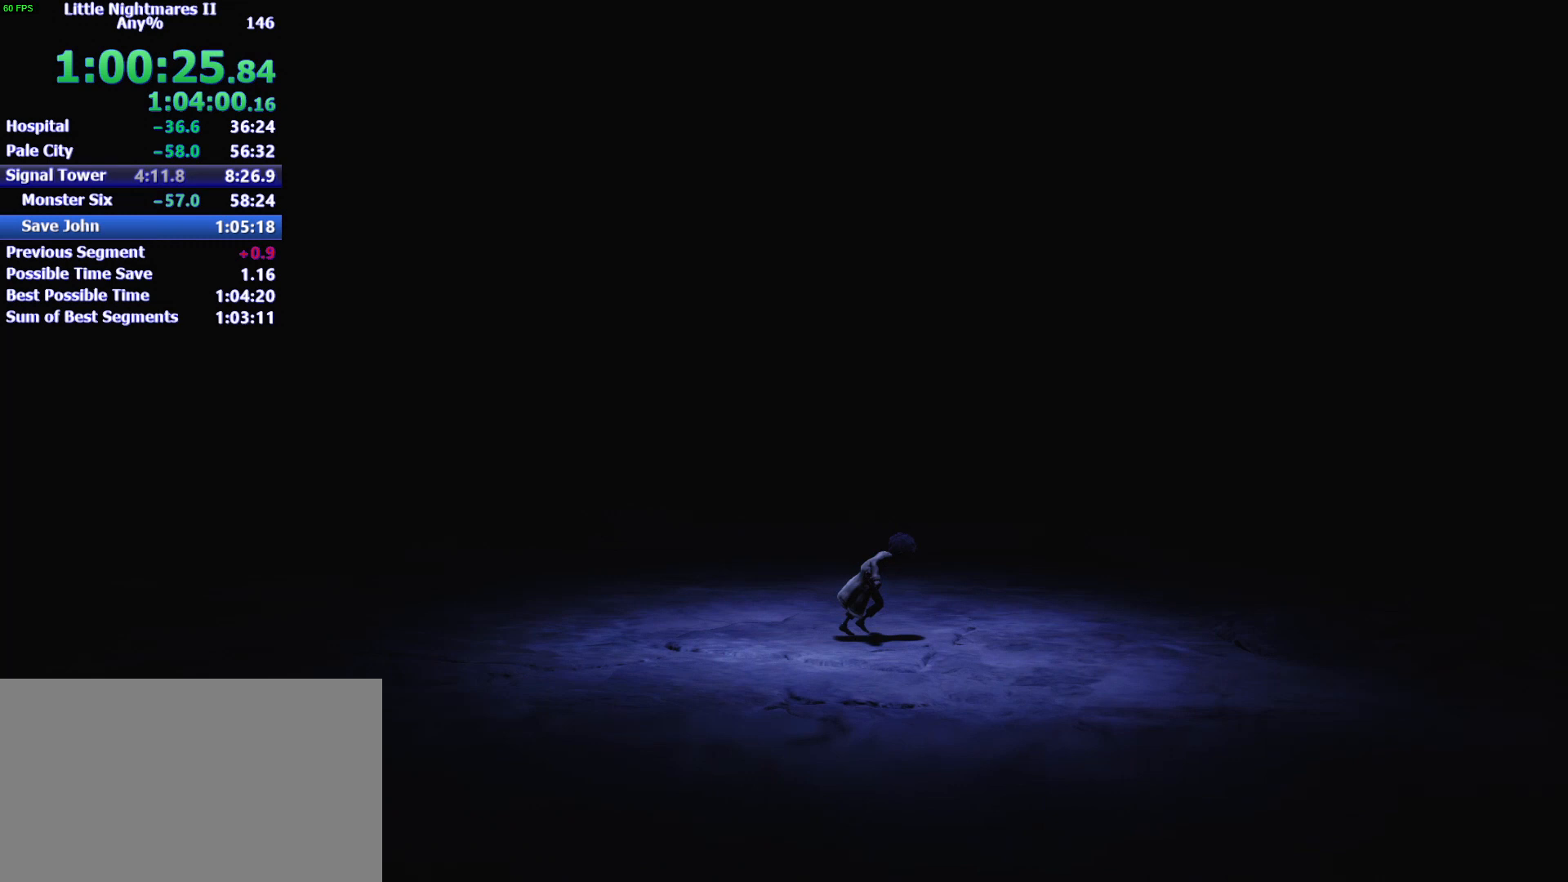
{"keys": ["d"], "mouse": [], "events": []}
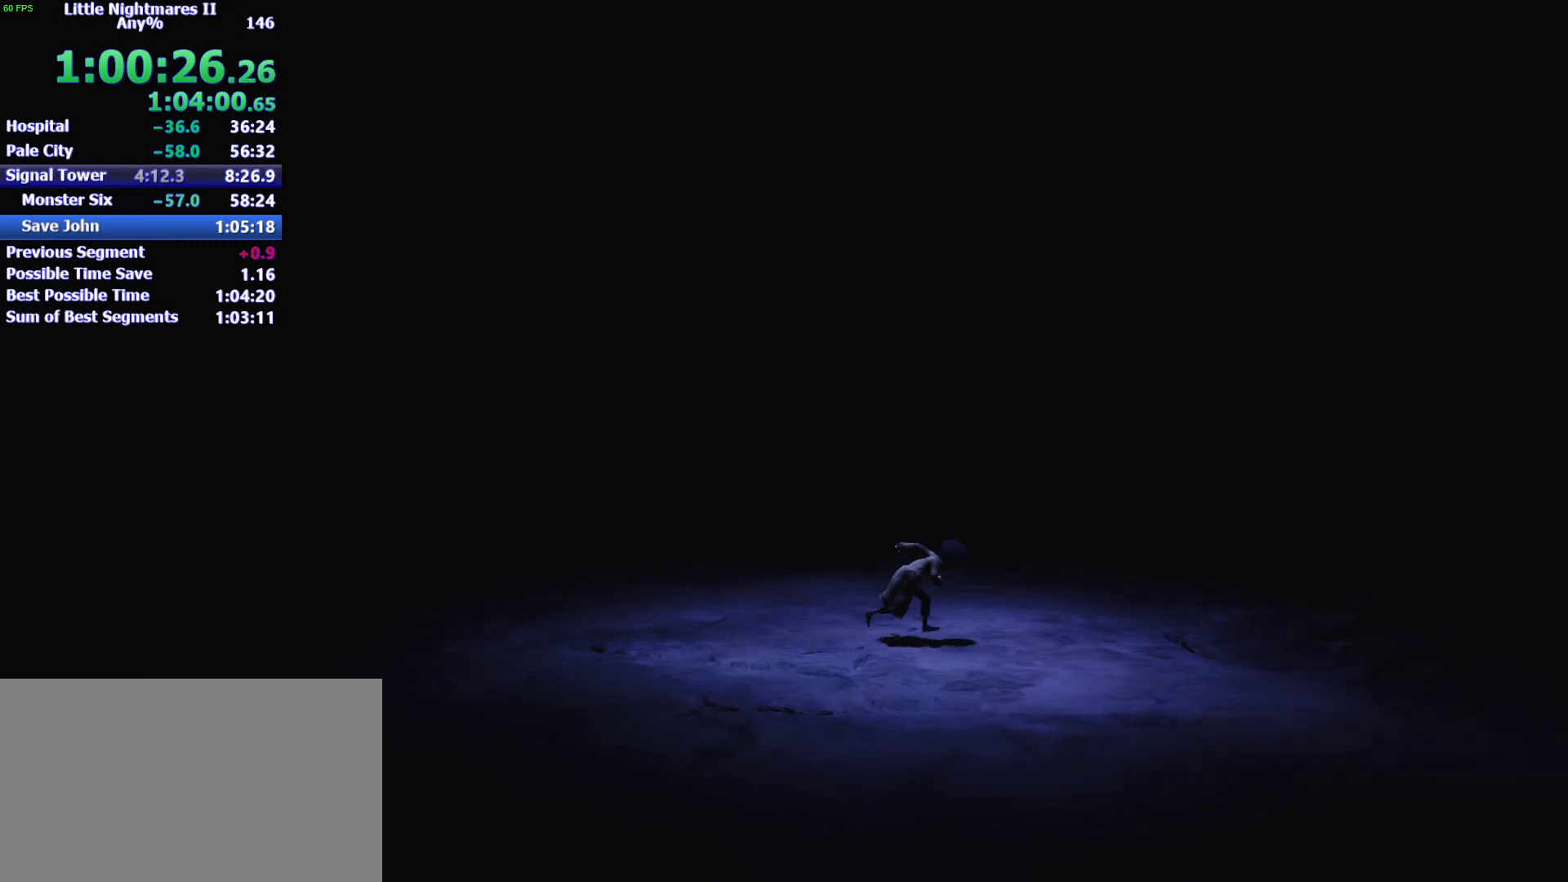
{"keys": ["d"], "mouse": [], "events": []}
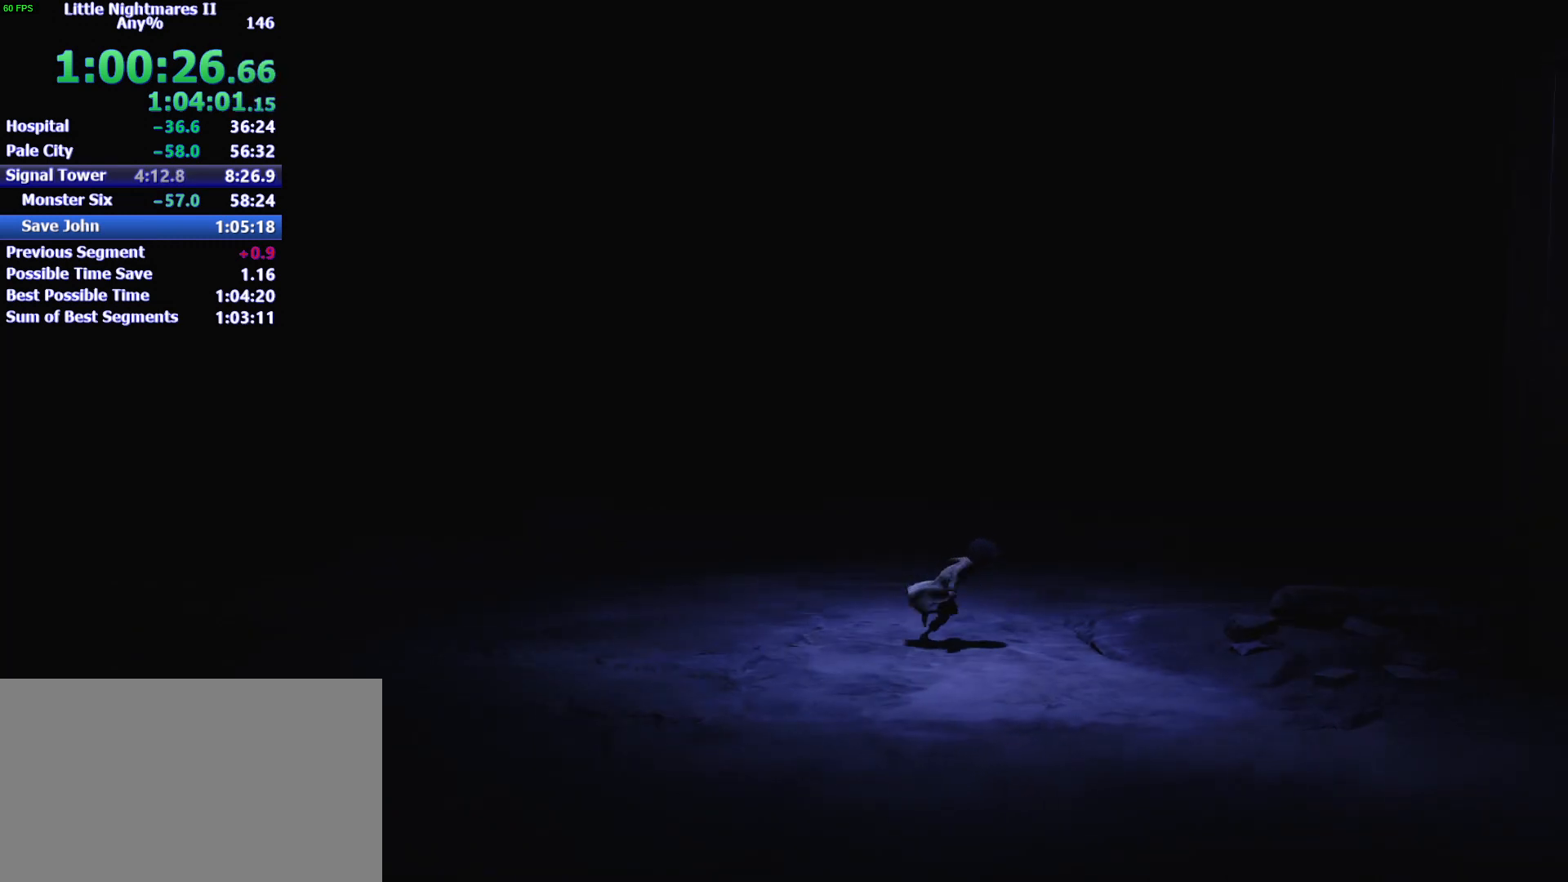
{"keys": ["d", "space"], "mouse": [], "events": [[167, "space", "down"]]}
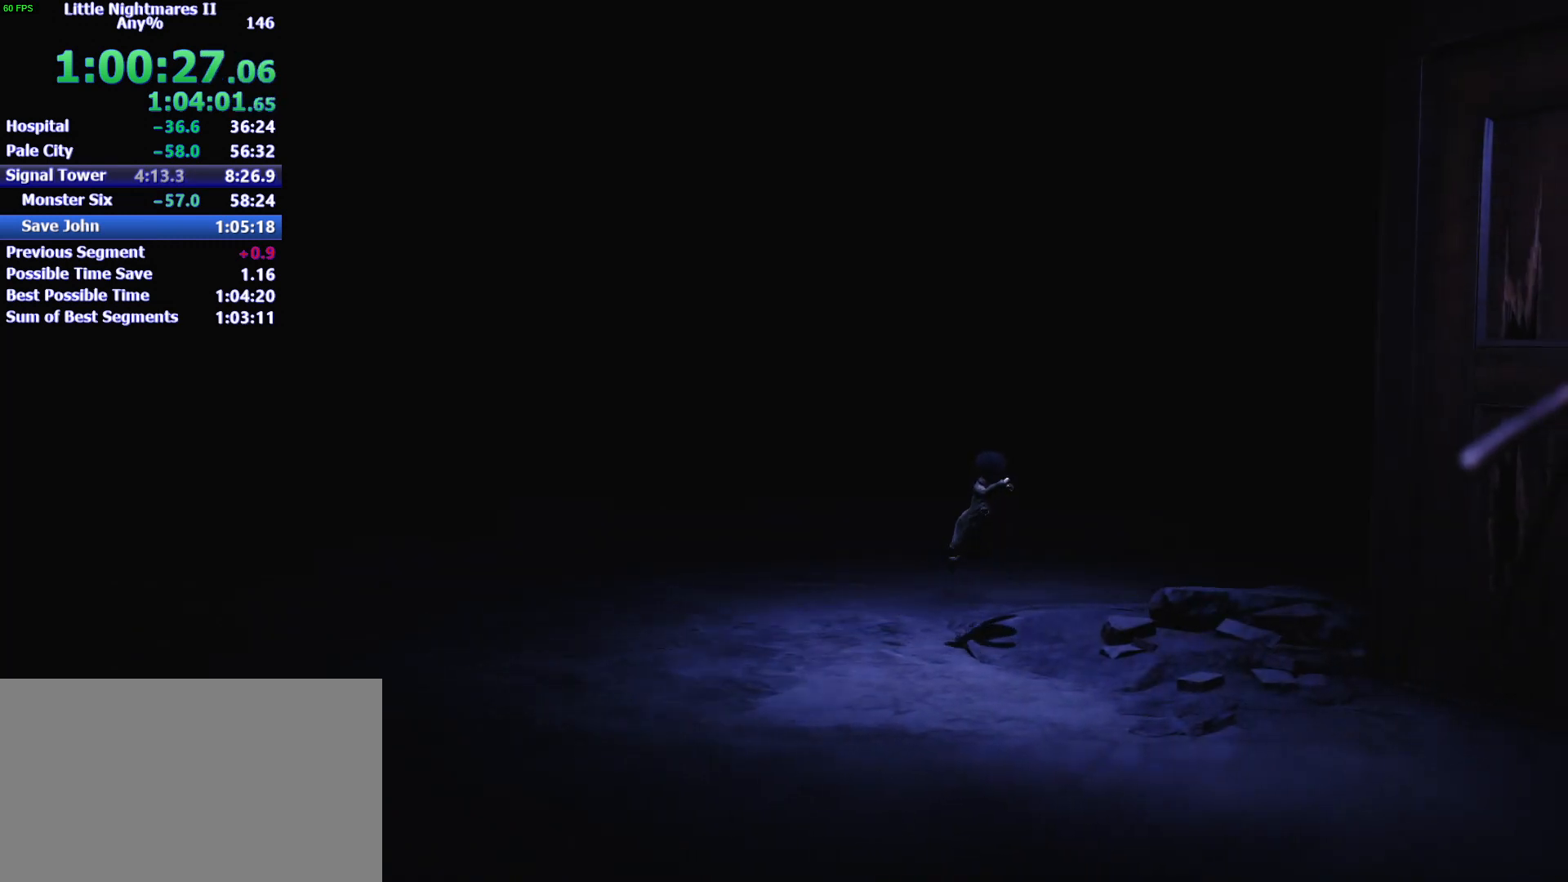
{"keys": ["s"], "mouse": [], "events": [[267, "s", "down"], [500, "d", "up"], [500, "space", "up"]]}
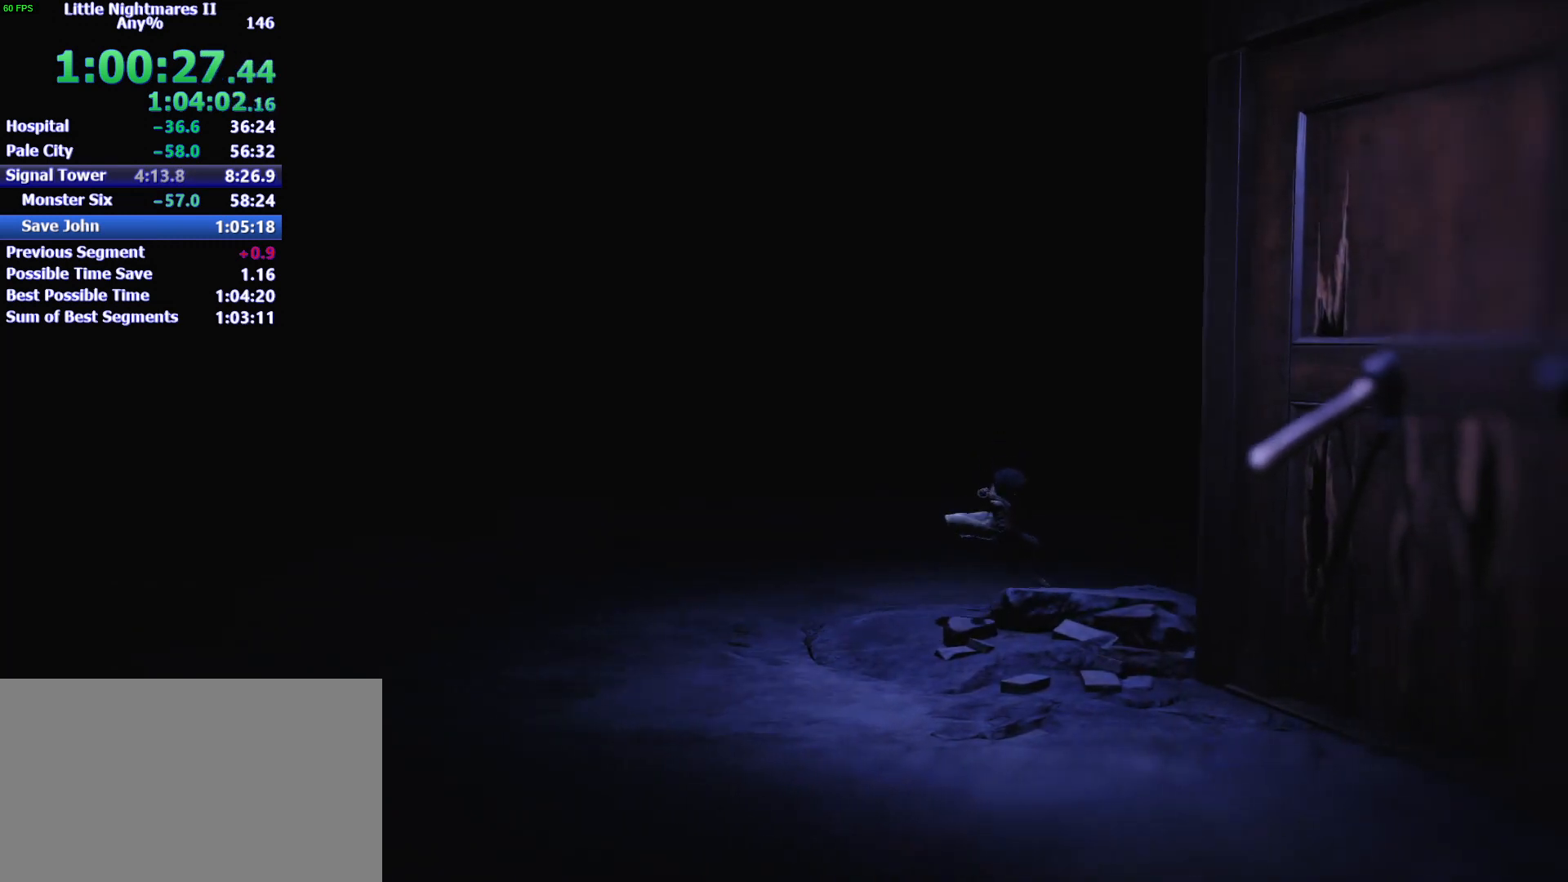
{"keys": ["s", "space"], "mouse": [], "events": [[200, "space", "down"]]}
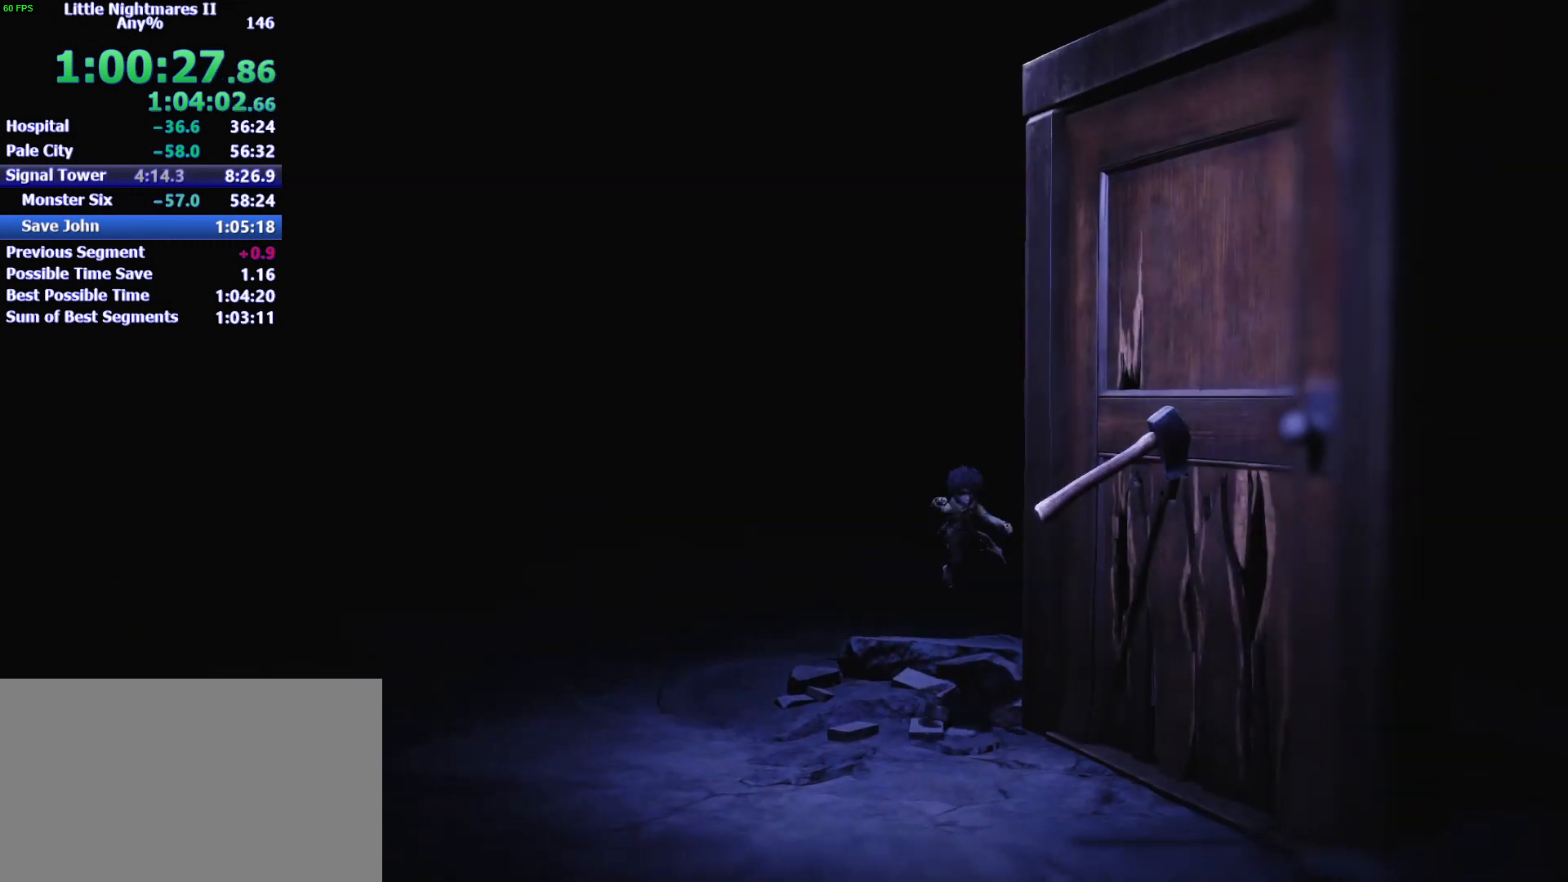
{"keys": ["a", "s"], "mouse": ["left"], "events": [[200, "mouse_left", "down"], [400, "a", "down"], [500, "space", "up"]]}
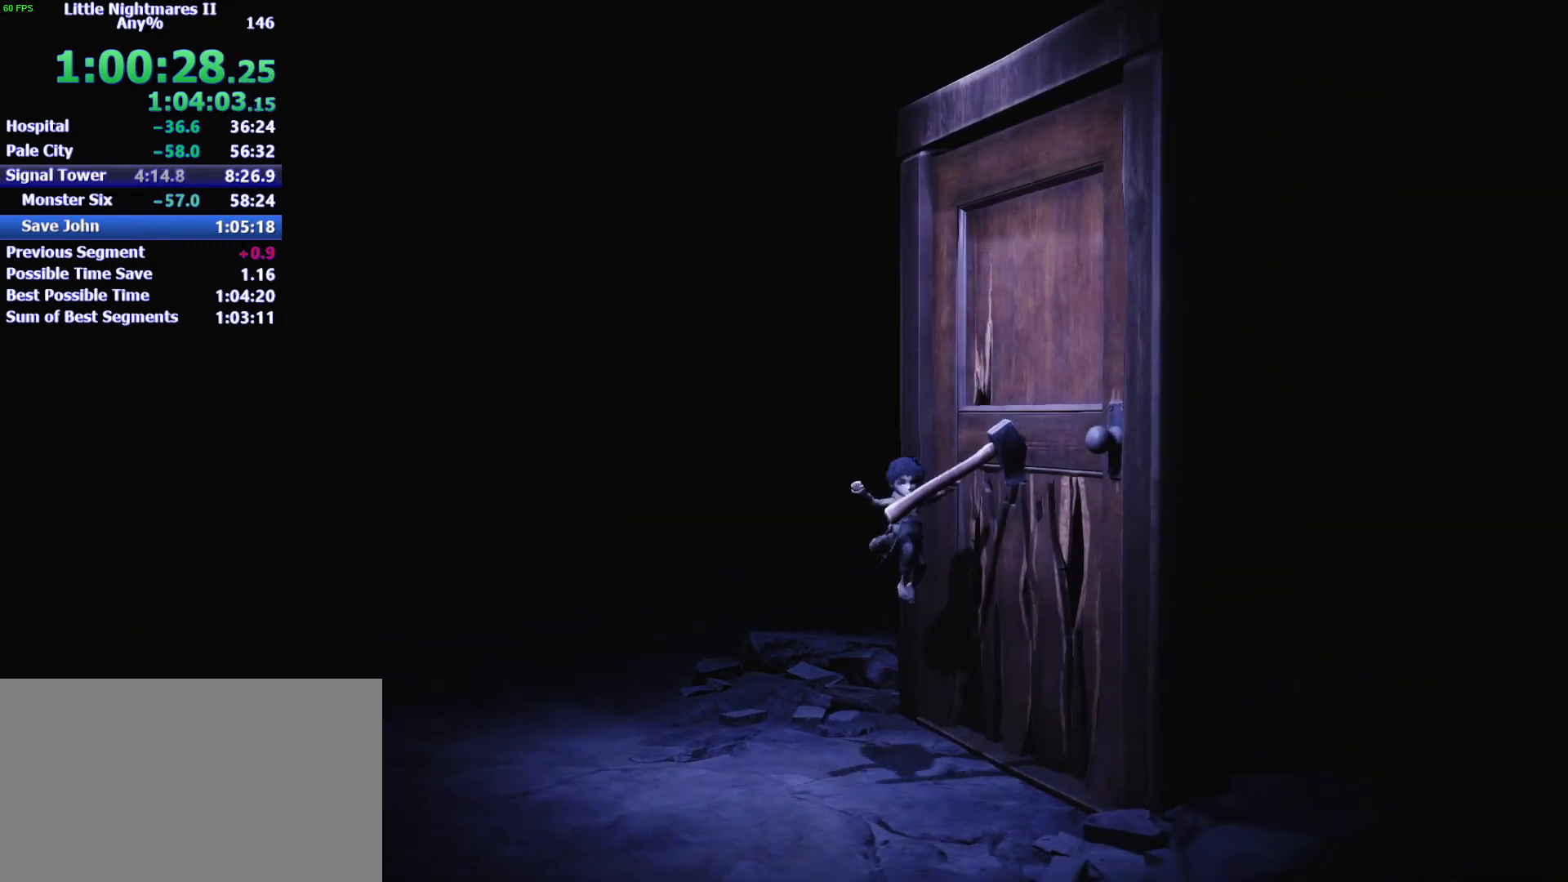
{"keys": ["a", "w"], "mouse": ["left"], "events": [[33, "s", "up"], [133, "w", "down"]]}
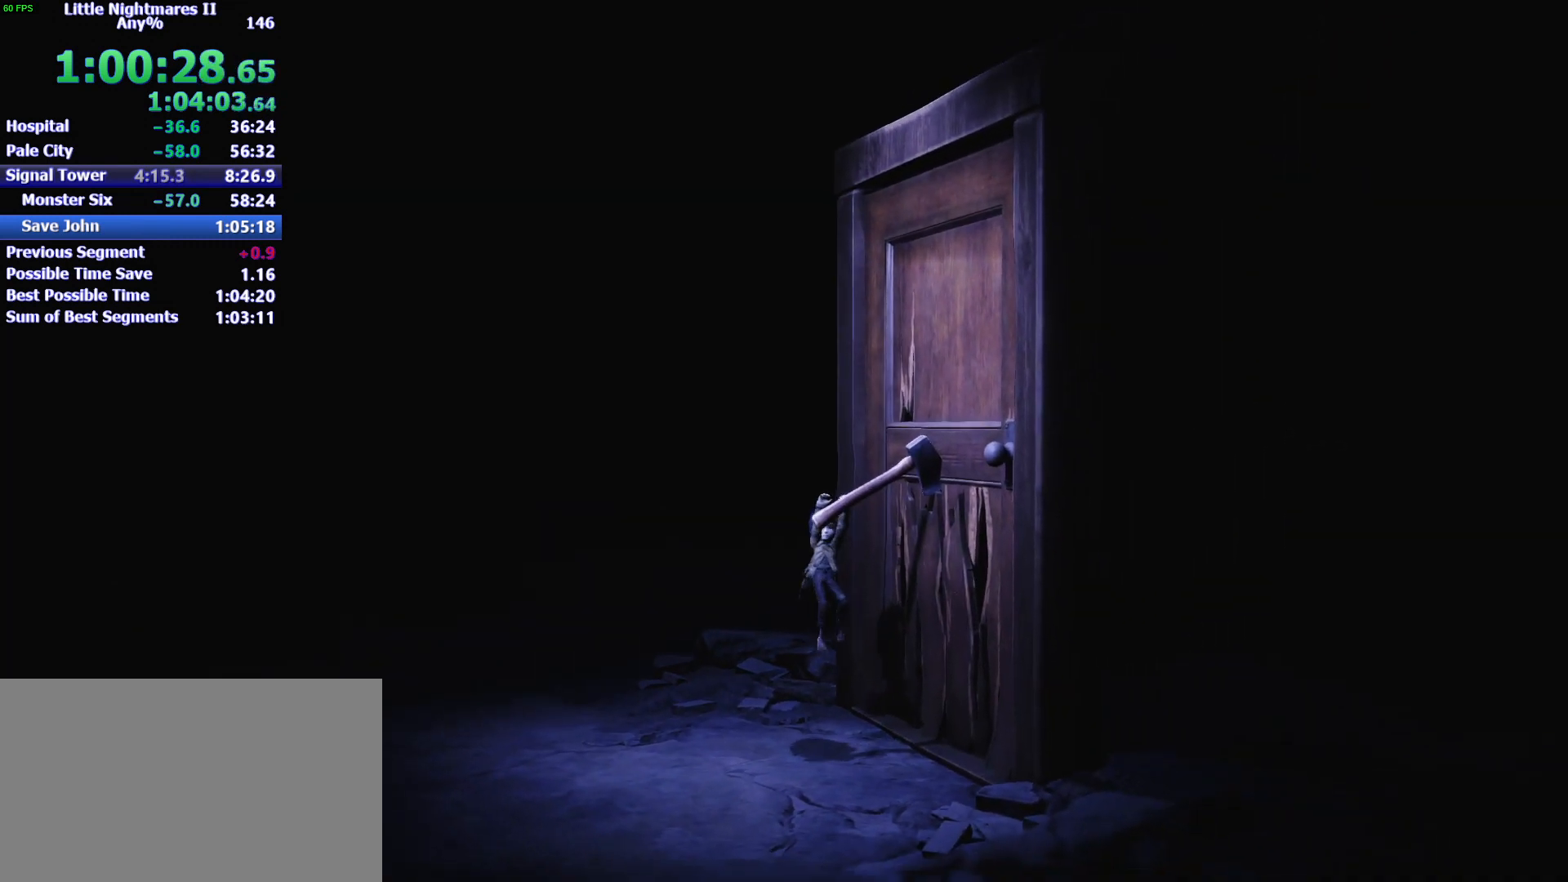
{"keys": ["a", "w"], "mouse": ["left"], "events": []}
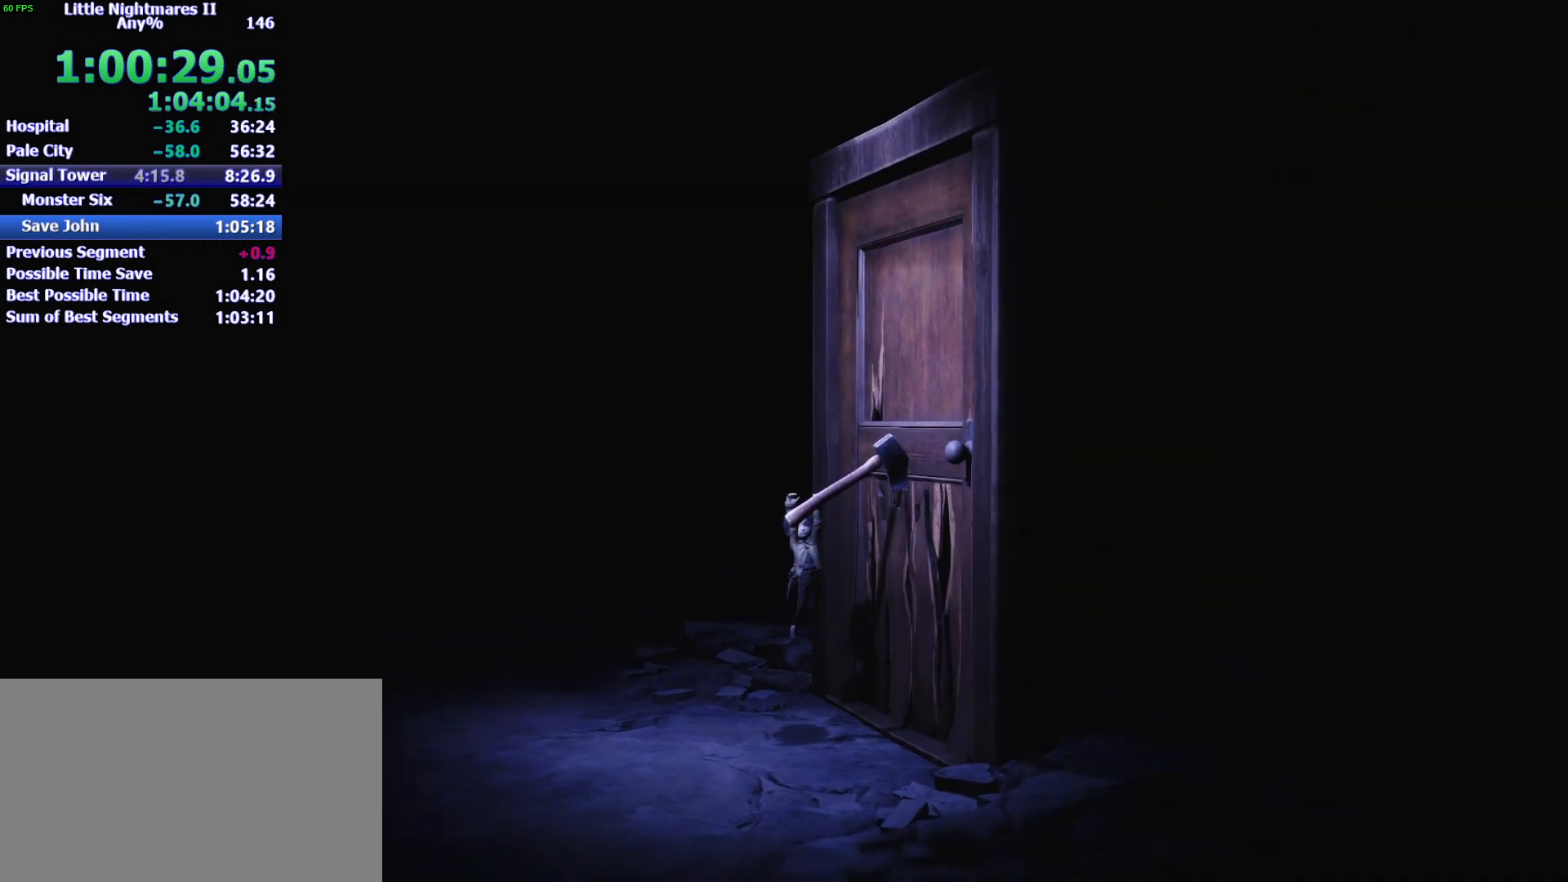
{"keys": ["a", "w"], "mouse": ["left"], "events": []}
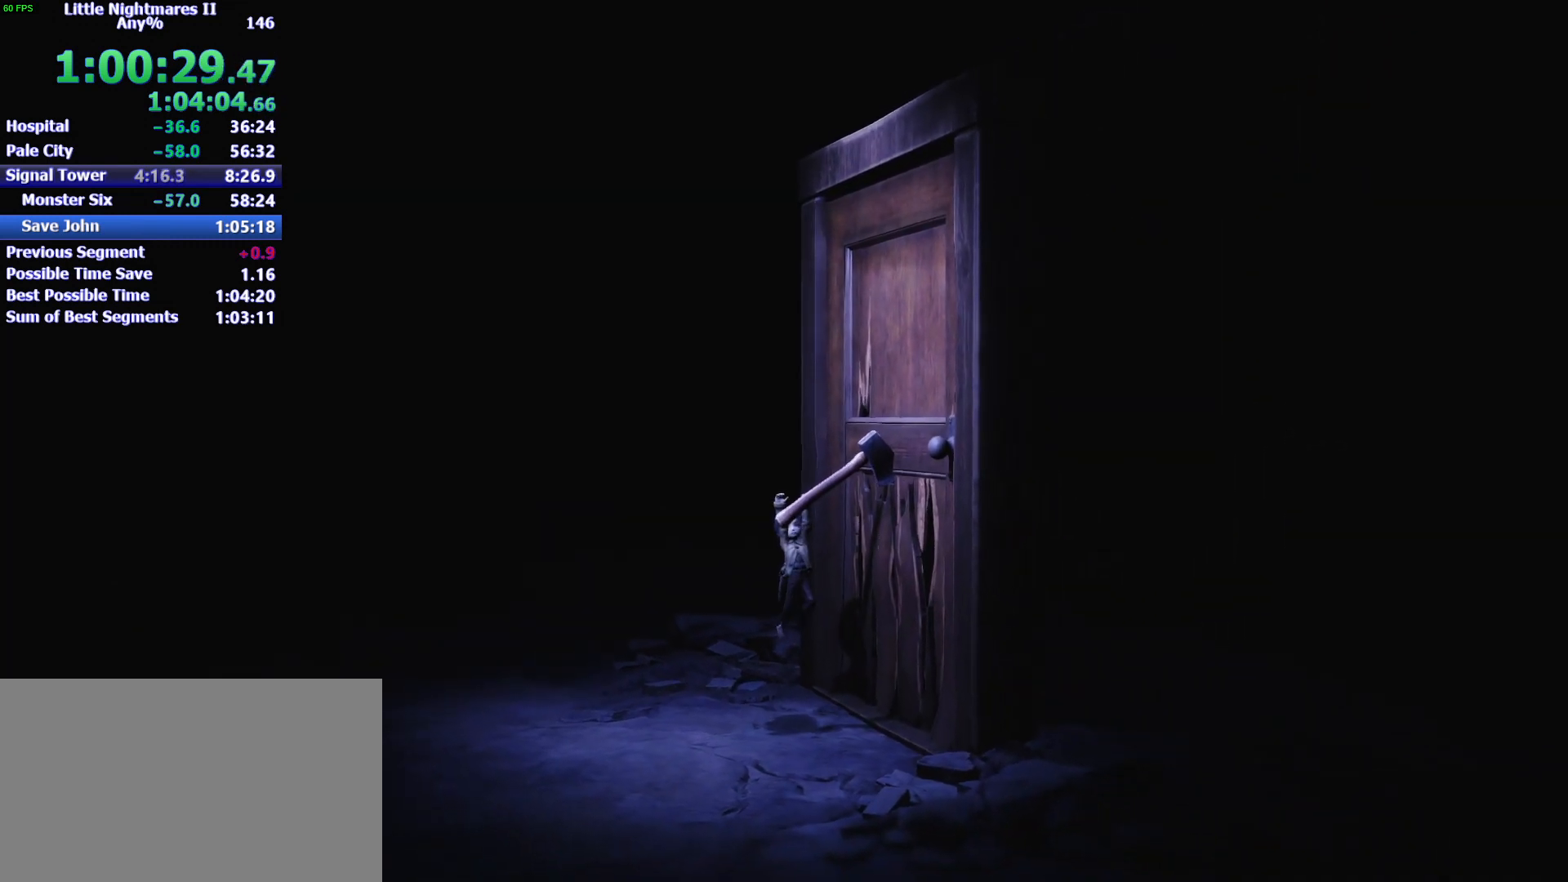
{"keys": ["a", "w"], "mouse": ["left"], "events": []}
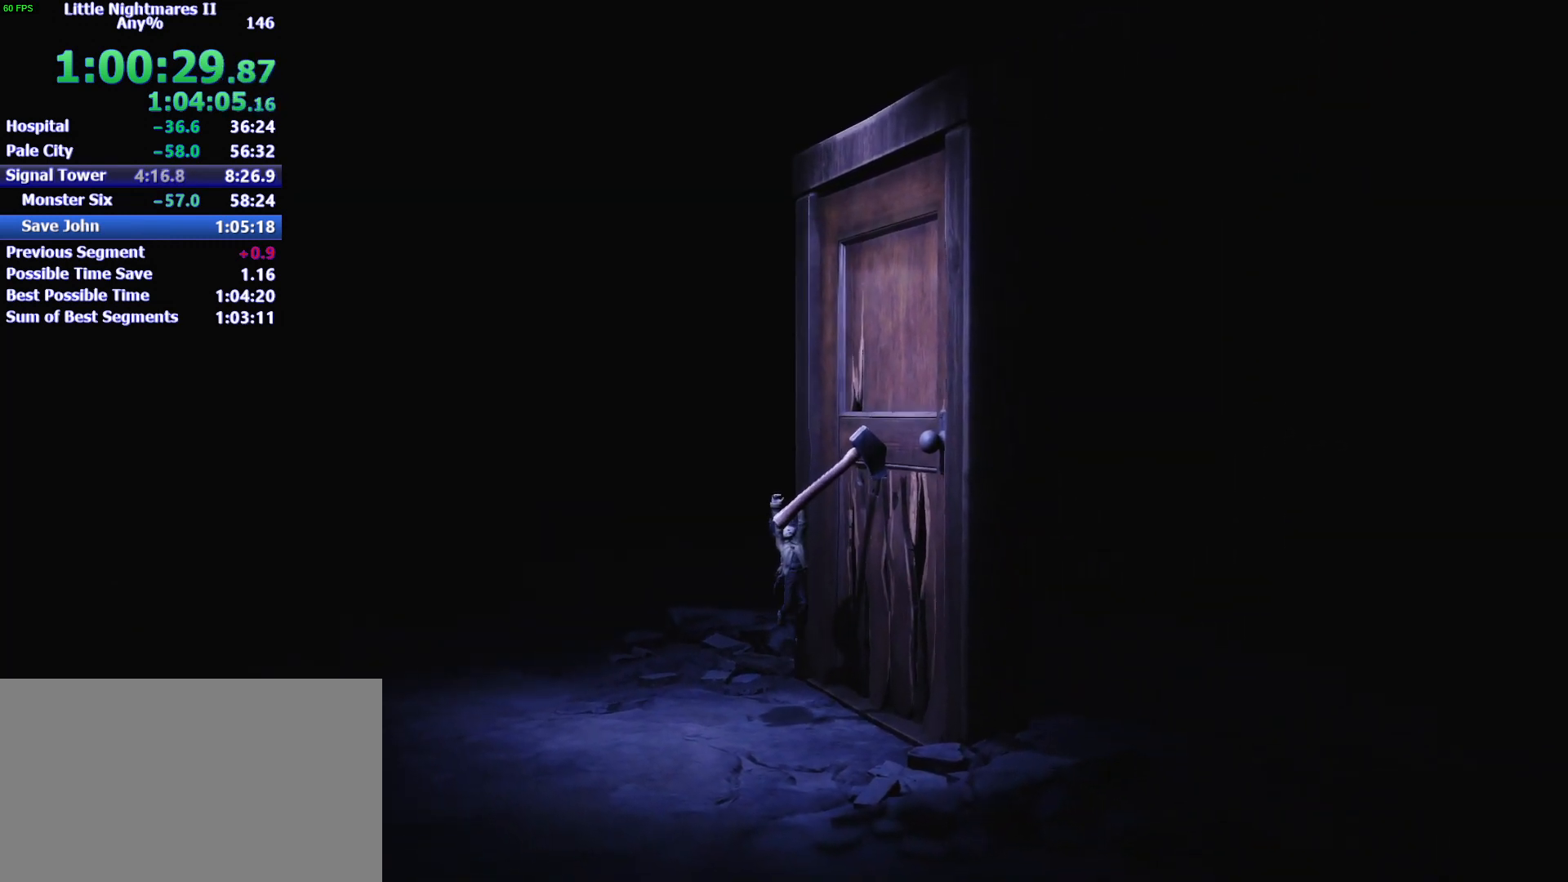
{"keys": ["a", "w"], "mouse": ["left"], "events": []}
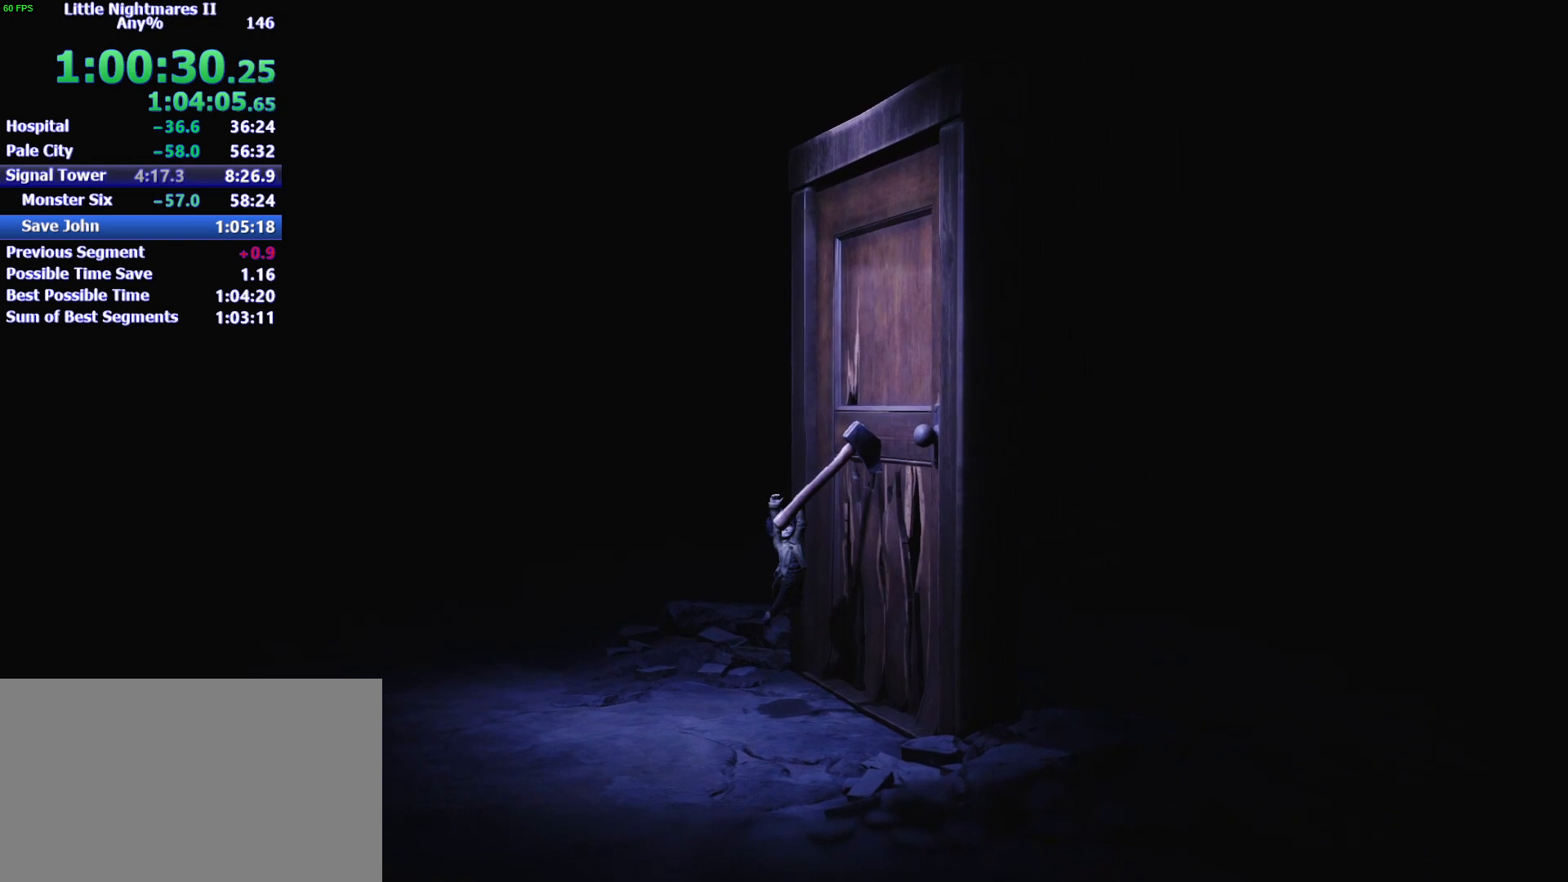
{"keys": ["a", "s"], "mouse": [], "events": [[433, "mouse_left", "up"], [433, "w", "up"], [500, "s", "down"]]}
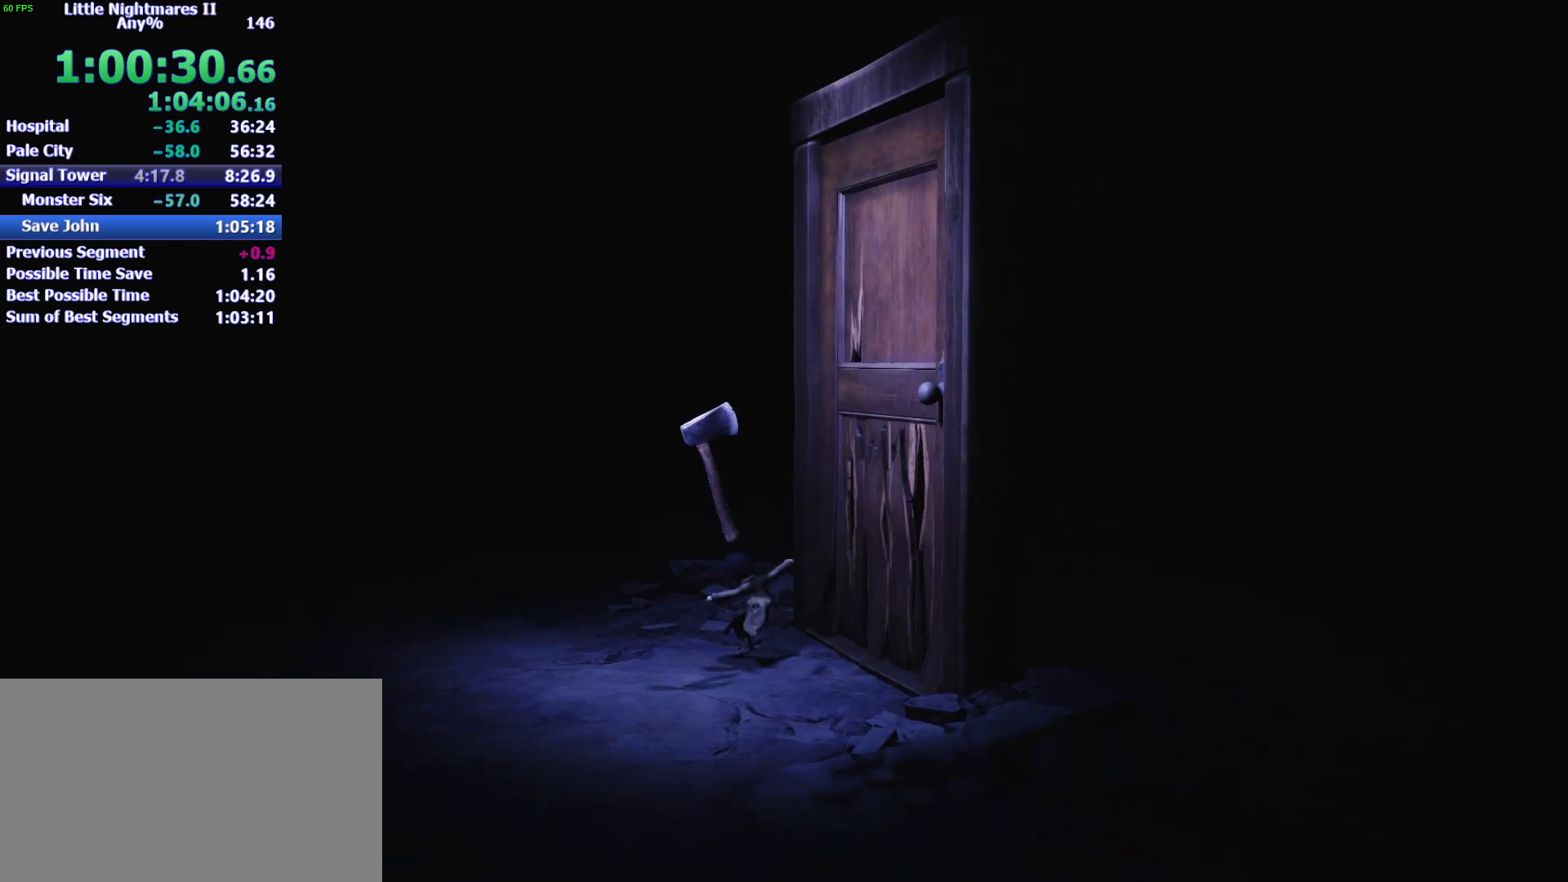
{"keys": ["a", "w"], "mouse": ["left"], "events": [[300, "mouse_left", "down"], [300, "s", "up"], [500, "w", "down"]]}
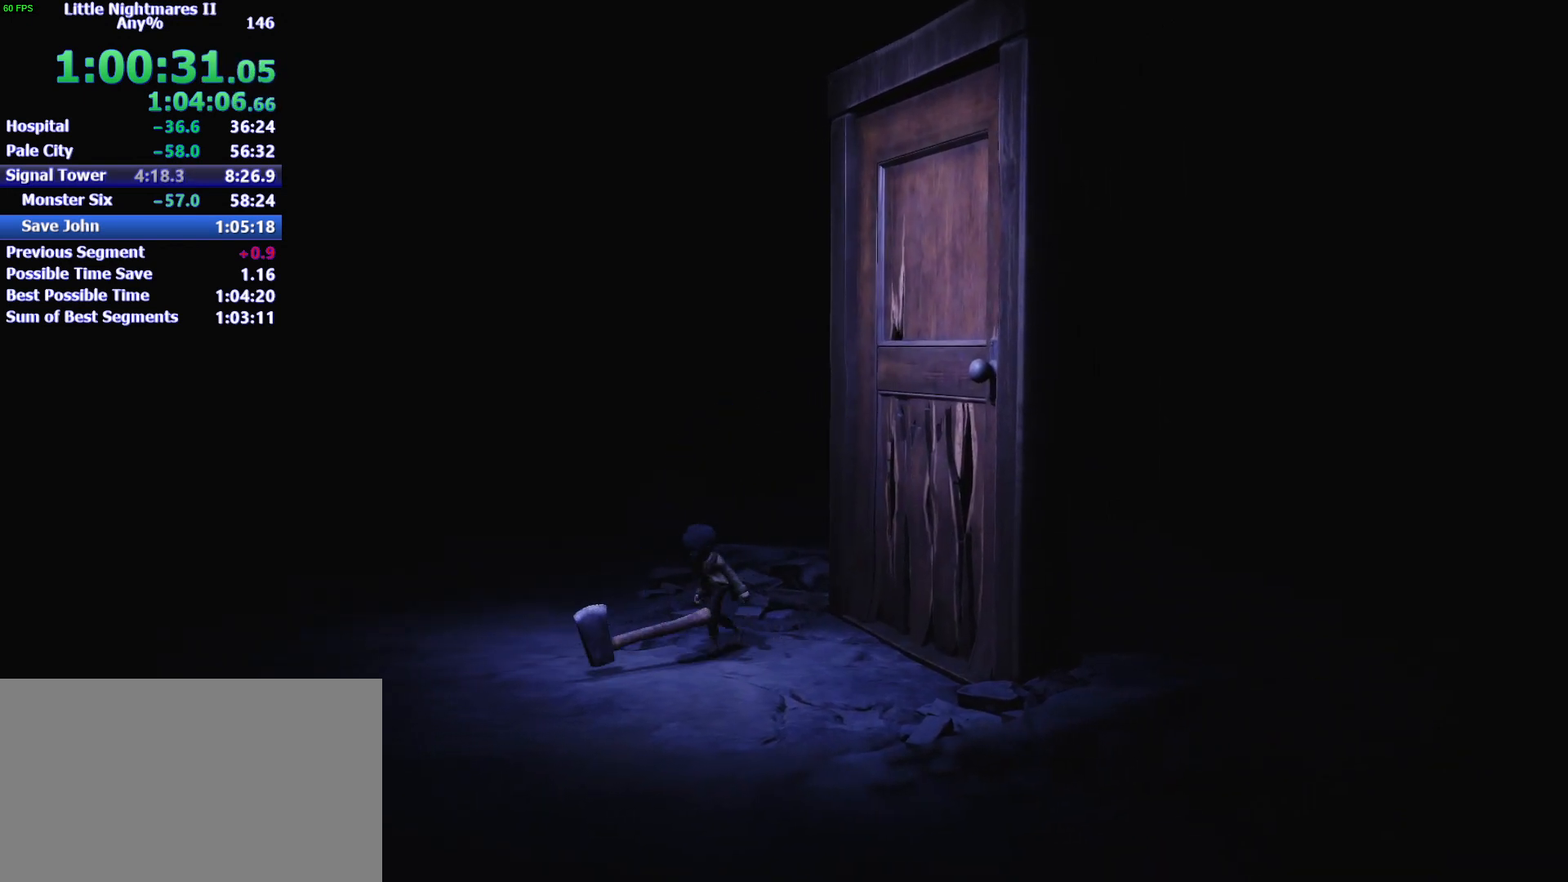
{"keys": [], "mouse": ["left"], "events": [[300, "w", "up"], [367, "a", "up"]]}